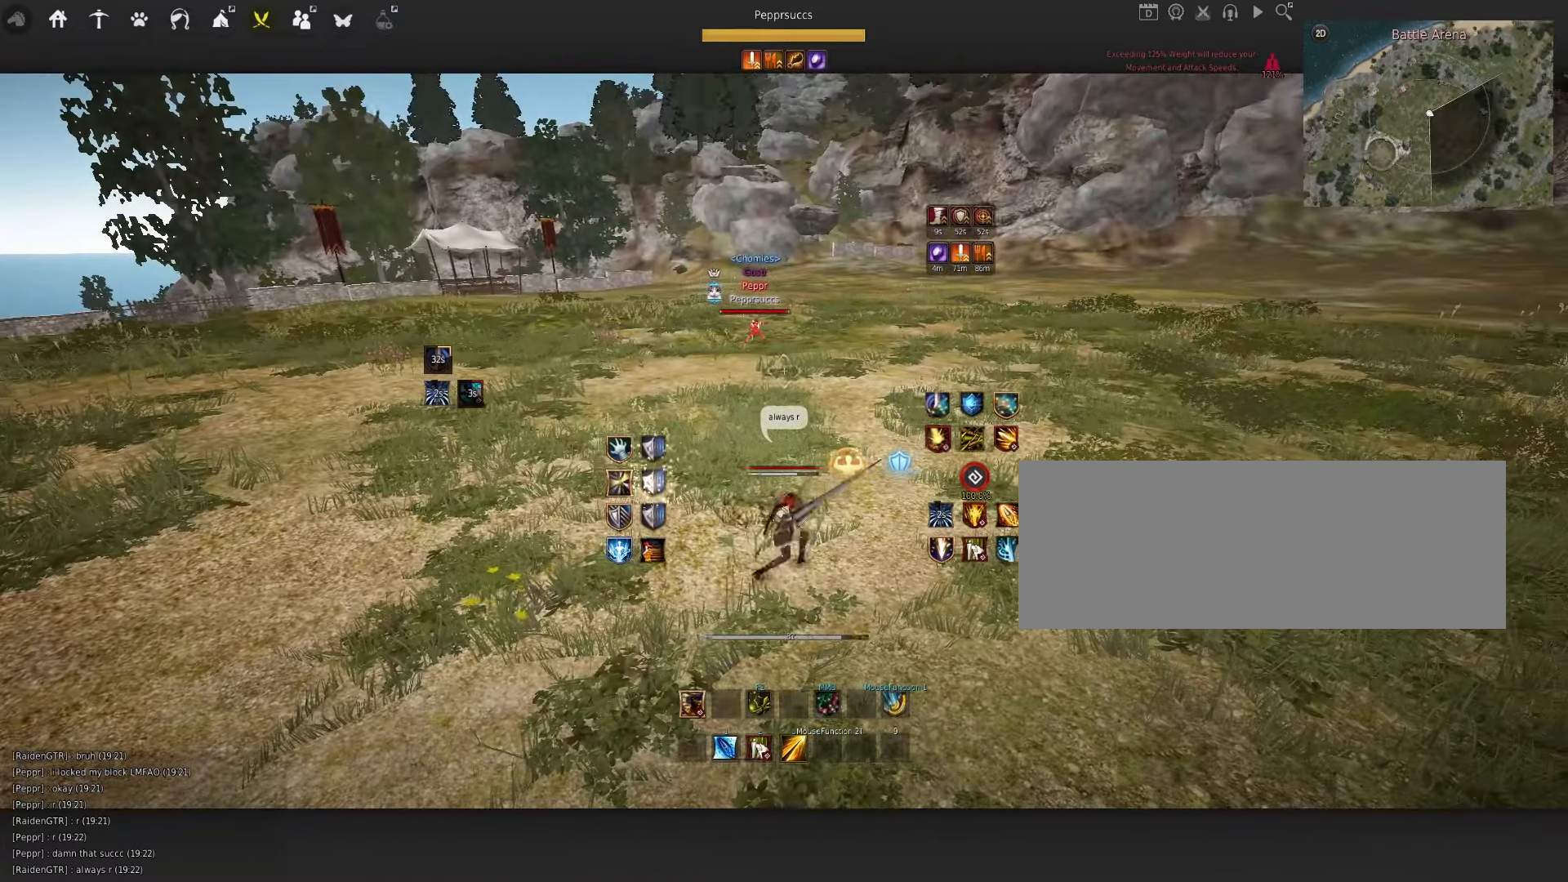
Gameplay with keyboard and mouse; each line is a JSON object with the keys and mouse buttons held at the frame after it. "events" lists presses ("down") and releases ("up") of "a", "c", "d", "e", "f", "q", "s", "shift", "space", "tab", "w", "x", "z", "mouse_left" and "mouse_right" between this image and that frame as [ms after this image, input, new state], when the widget could be followed in between. "mouse_left", "mouse_right" = the "left", "right" buttons of the "mouse" list. No other keys are recorded. Mouse movement is not recorded.
{"keys": ["a"], "mouse": [], "events": [[100, "d", "up"], [166, "a", "down"]]}
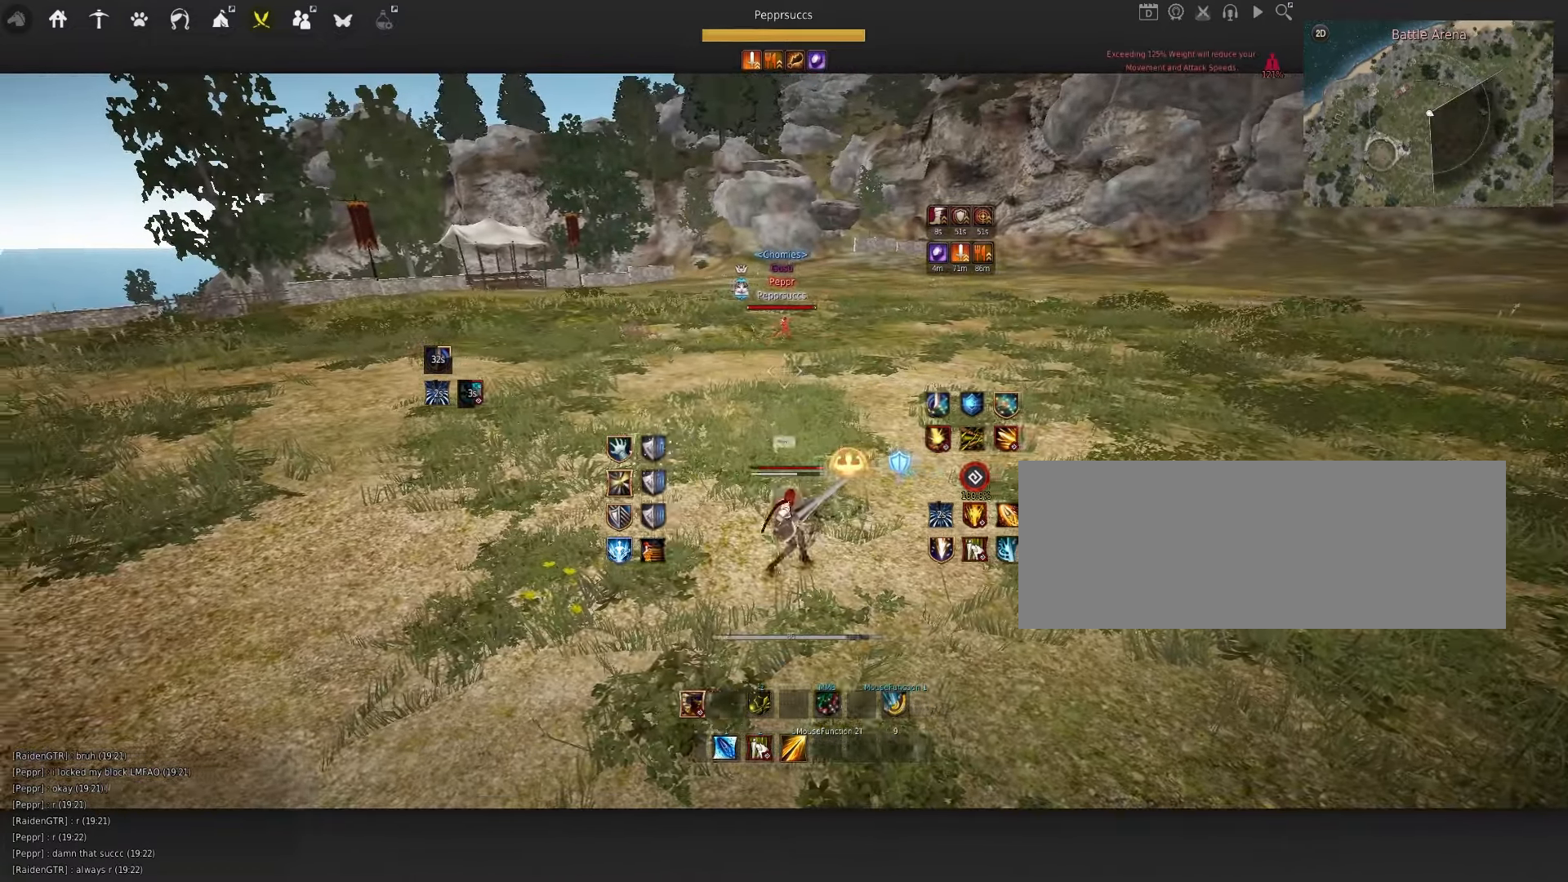
{"keys": ["a"], "mouse": [], "events": [[33, "a", "up"], [33, "d", "down"], [300, "d", "up"], [333, "a", "down"]]}
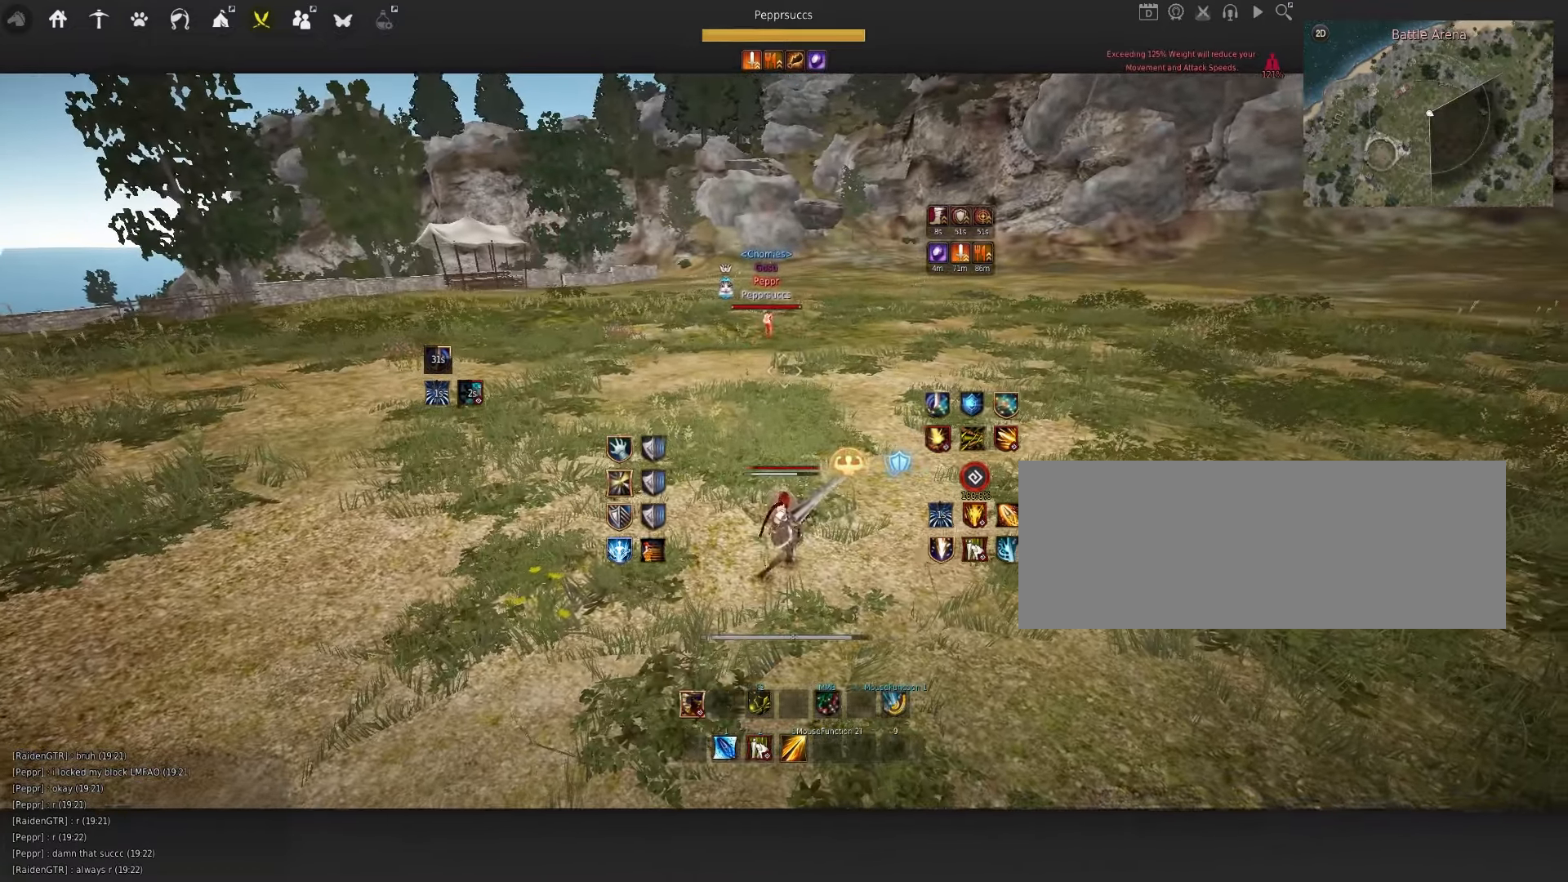
{"keys": [], "mouse": [], "events": [[66, "a", "up"], [83, "d", "down"], [283, "a", "down"], [283, "d", "up"], [483, "a", "up"]]}
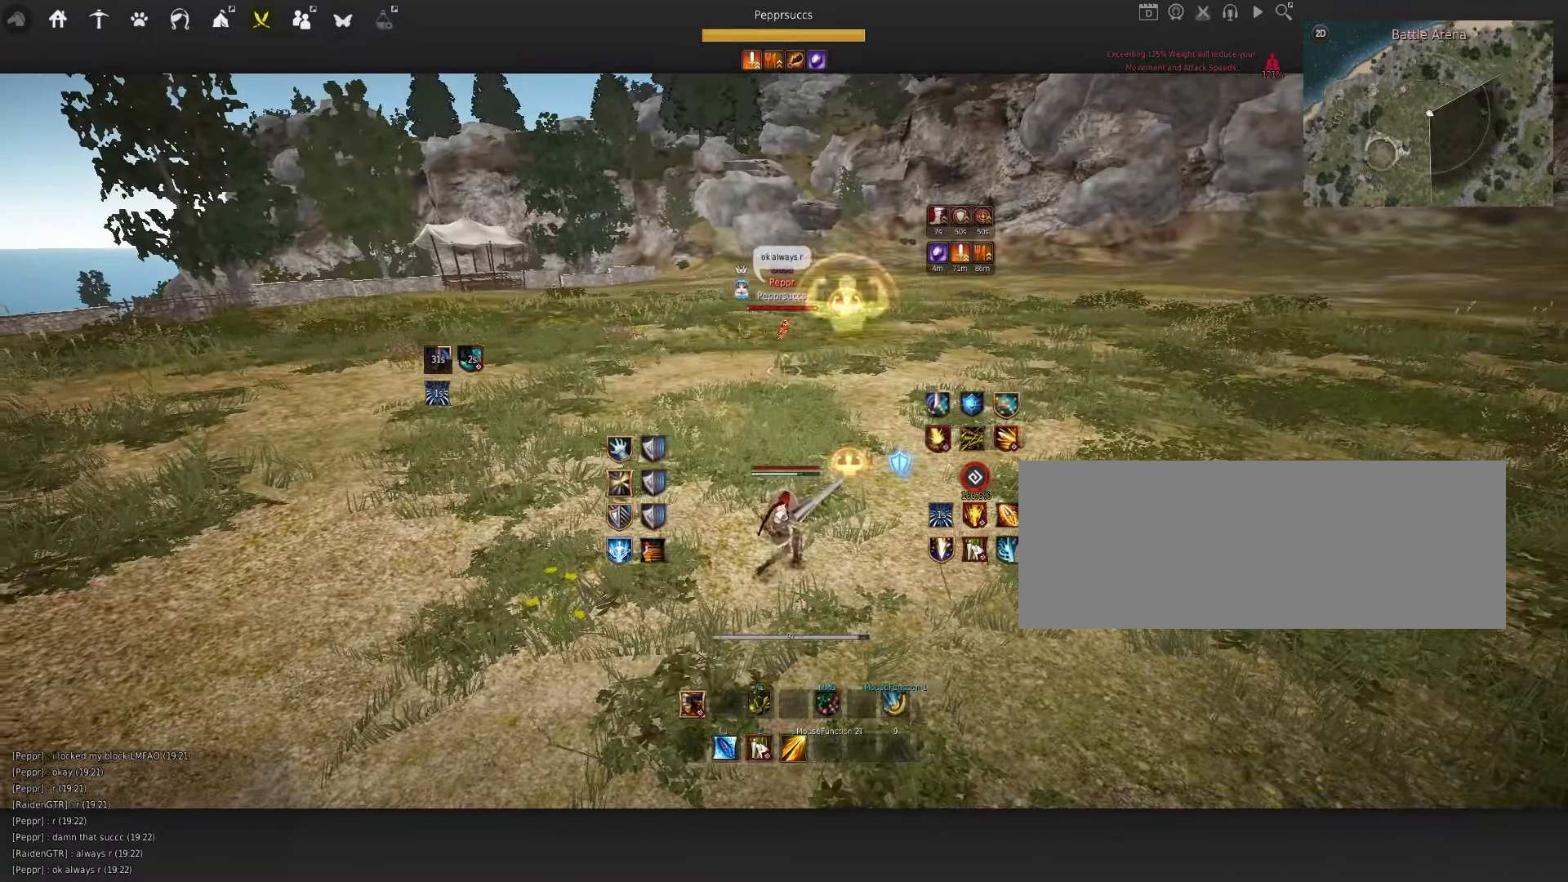
{"keys": ["d"], "mouse": [], "events": [[16, "d", "down"], [183, "a", "down"], [183, "d", "up"], [400, "a", "up"], [400, "d", "down"]]}
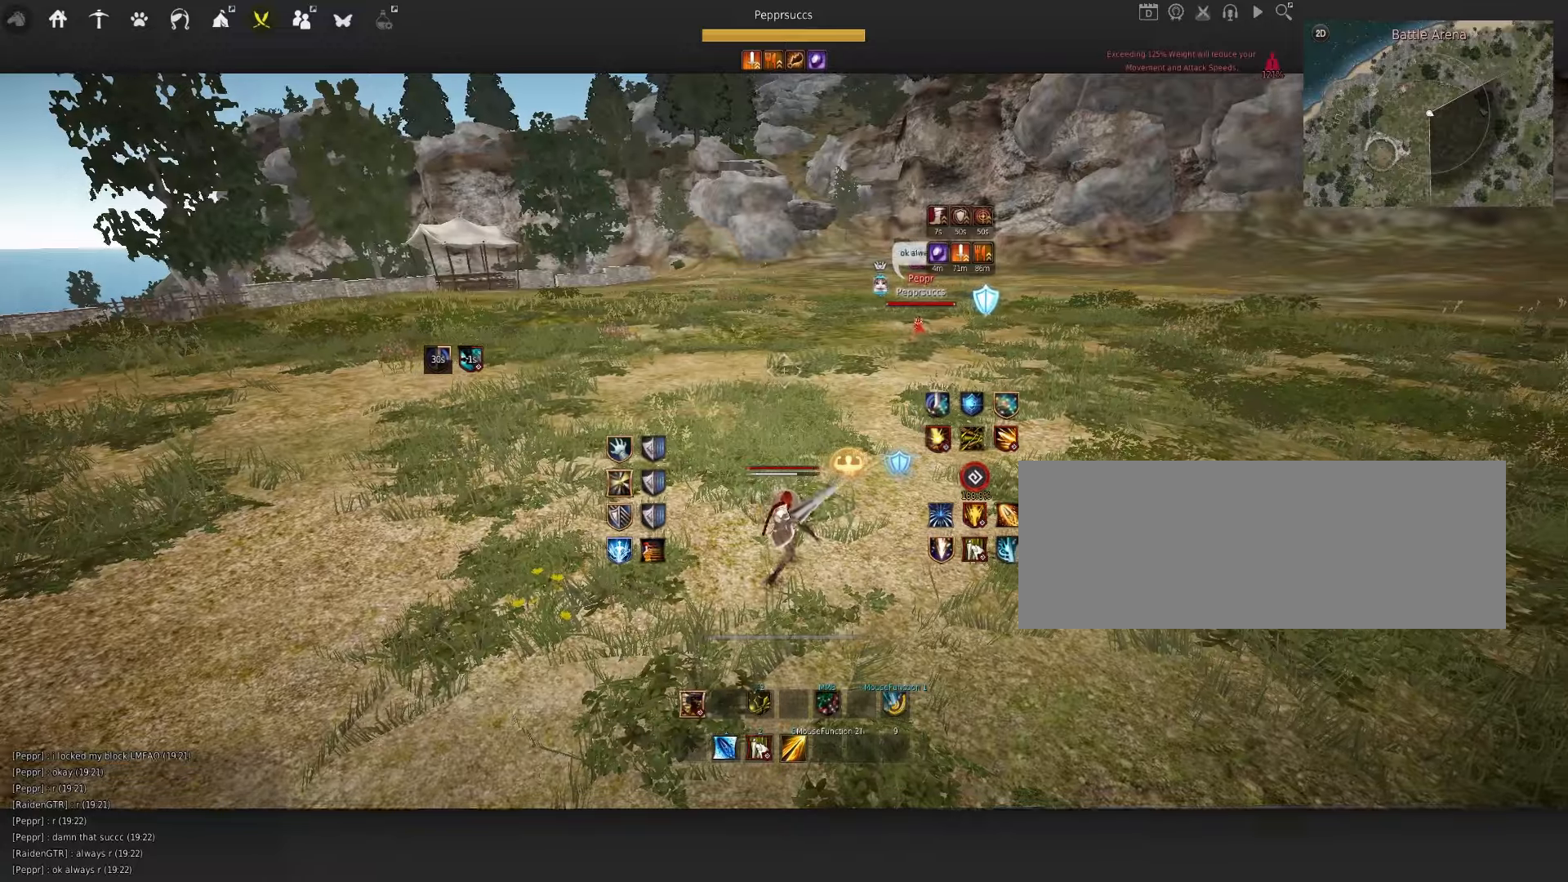
{"keys": ["a"], "mouse": [], "events": [[83, "d", "up"], [100, "a", "down"]]}
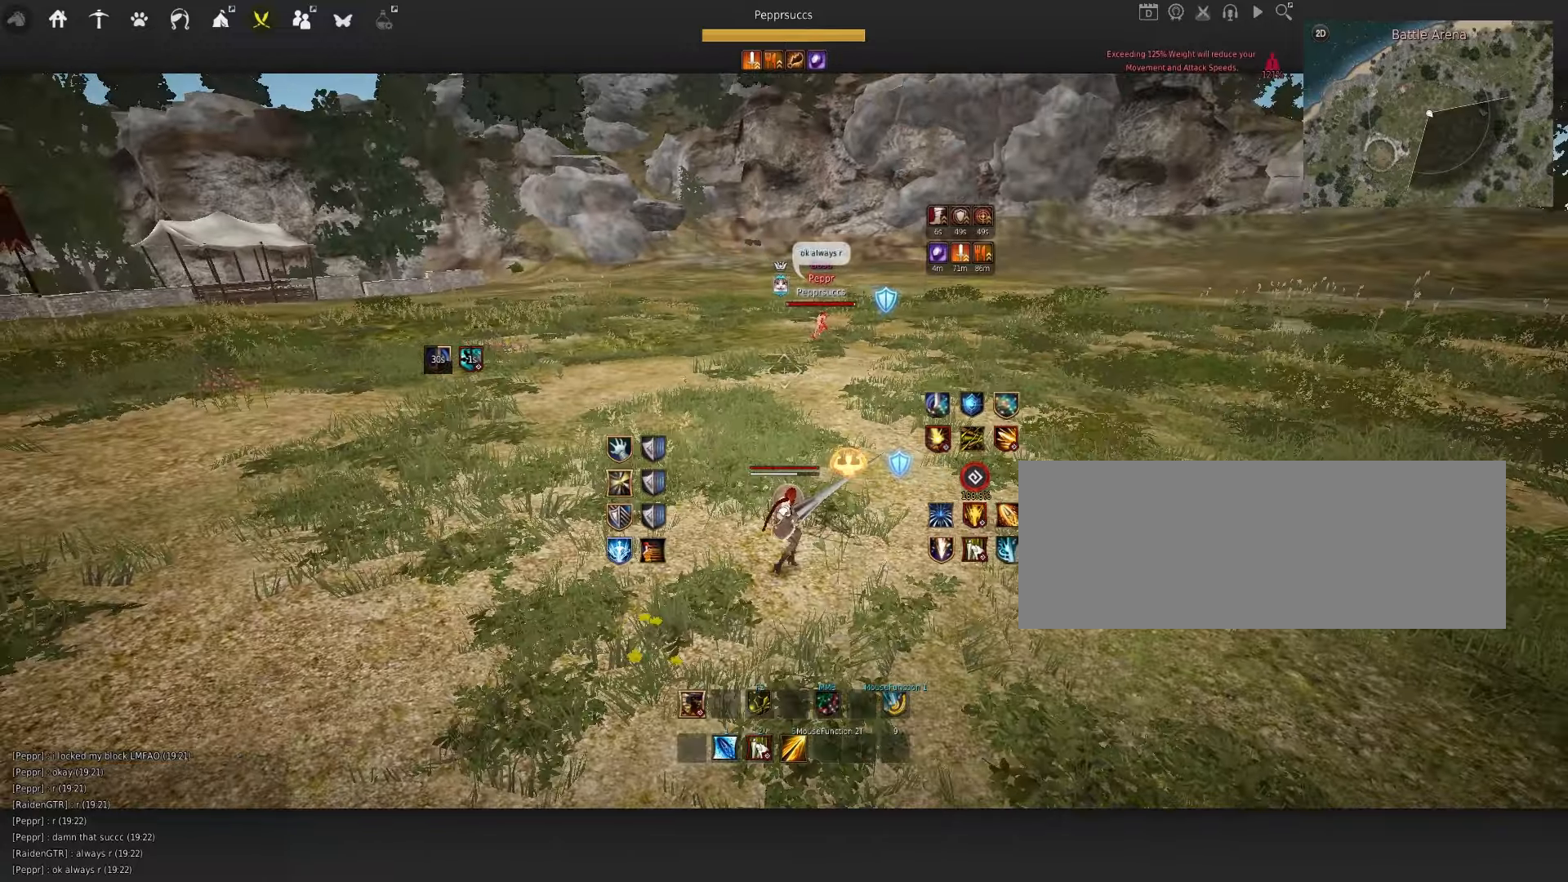
{"keys": ["a"], "mouse": ["left"], "events": [[450, "mouse_left", "down"]]}
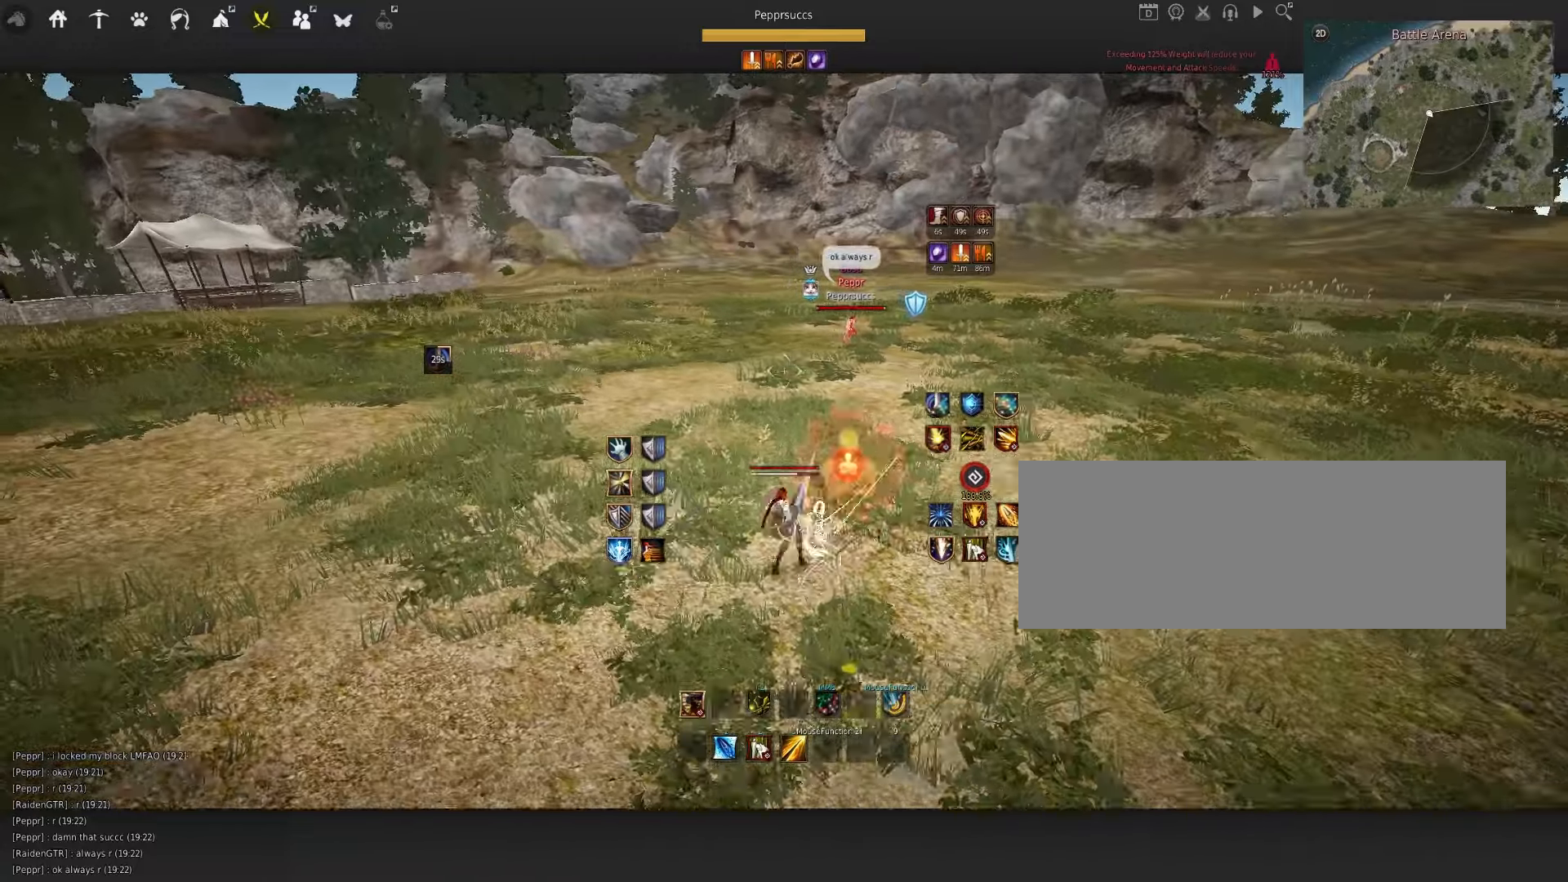
{"keys": ["q", "space"], "mouse": ["left"], "events": [[183, "a", "up"], [250, "mouse_left", "up"], [250, "space", "down"], [400, "q", "down"], [500, "mouse_left", "down"]]}
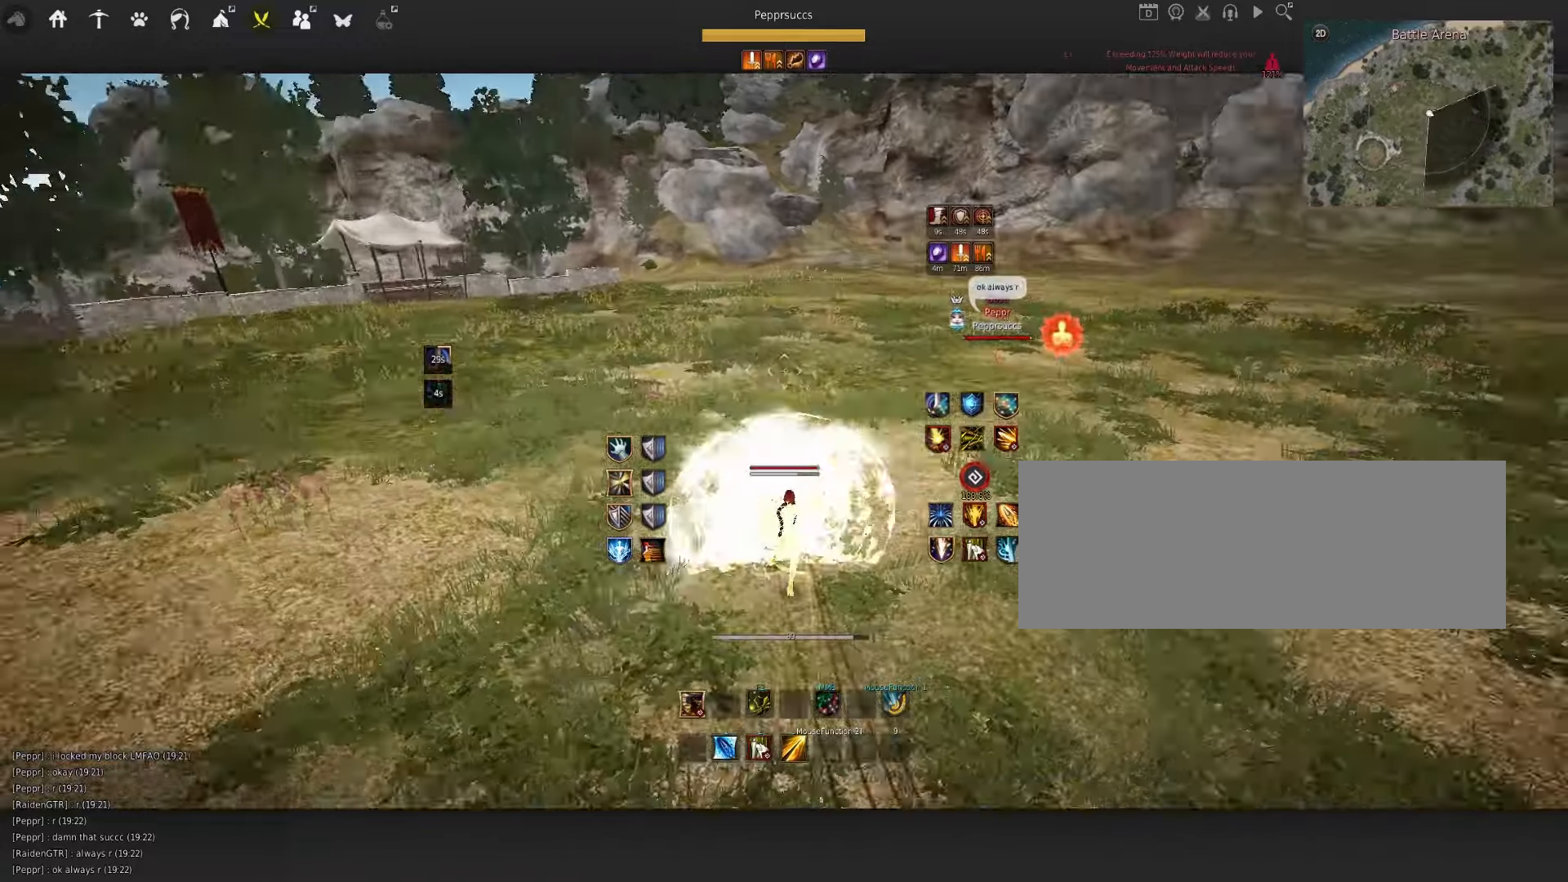
{"keys": ["shift"], "mouse": [], "events": [[17, "q", "up"], [100, "mouse_left", "up"], [150, "space", "up"], [217, "shift", "down"], [233, "s", "down"], [350, "s", "up"], [383, "shift", "up"], [500, "shift", "down"]]}
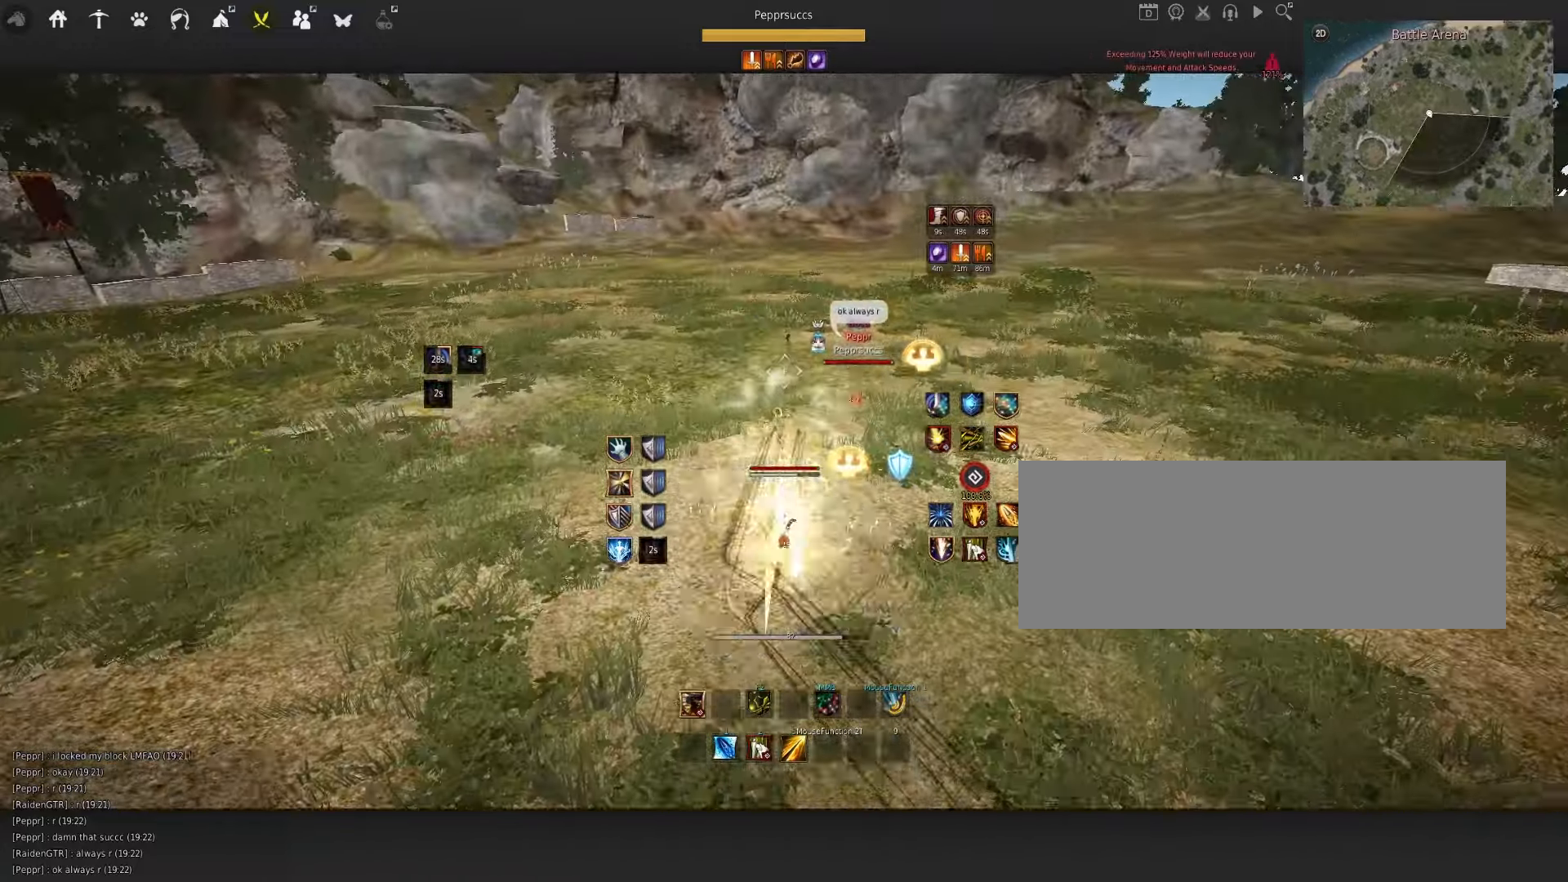
{"keys": ["w"], "mouse": ["left"], "events": [[33, "w", "down"], [183, "shift", "up"], [467, "mouse_left", "down"]]}
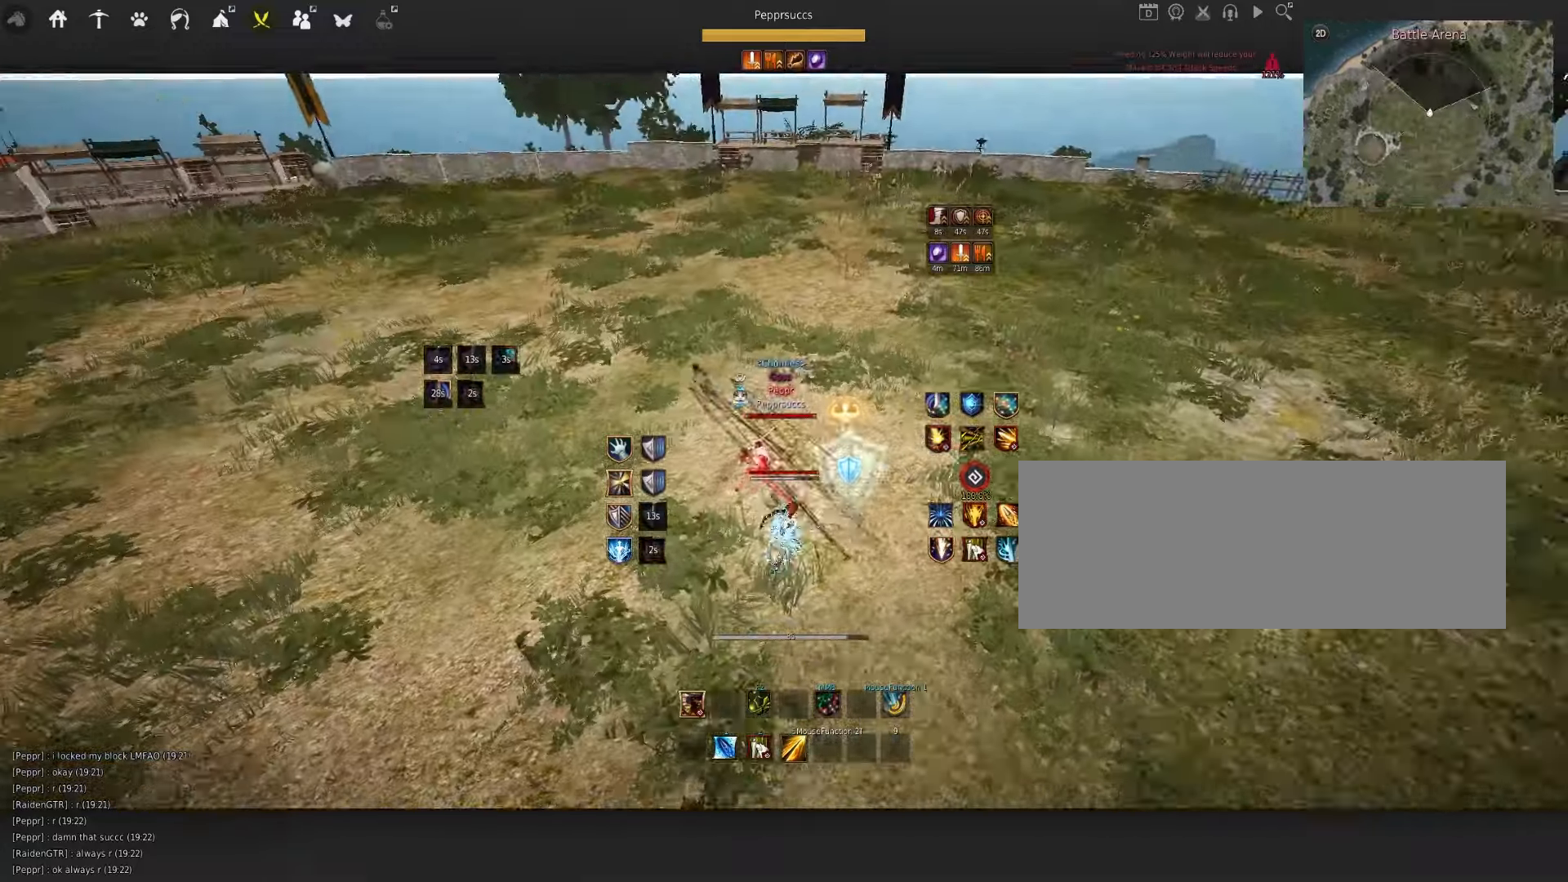
{"keys": [], "mouse": [], "events": [[283, "mouse_left", "up"], [283, "w", "up"]]}
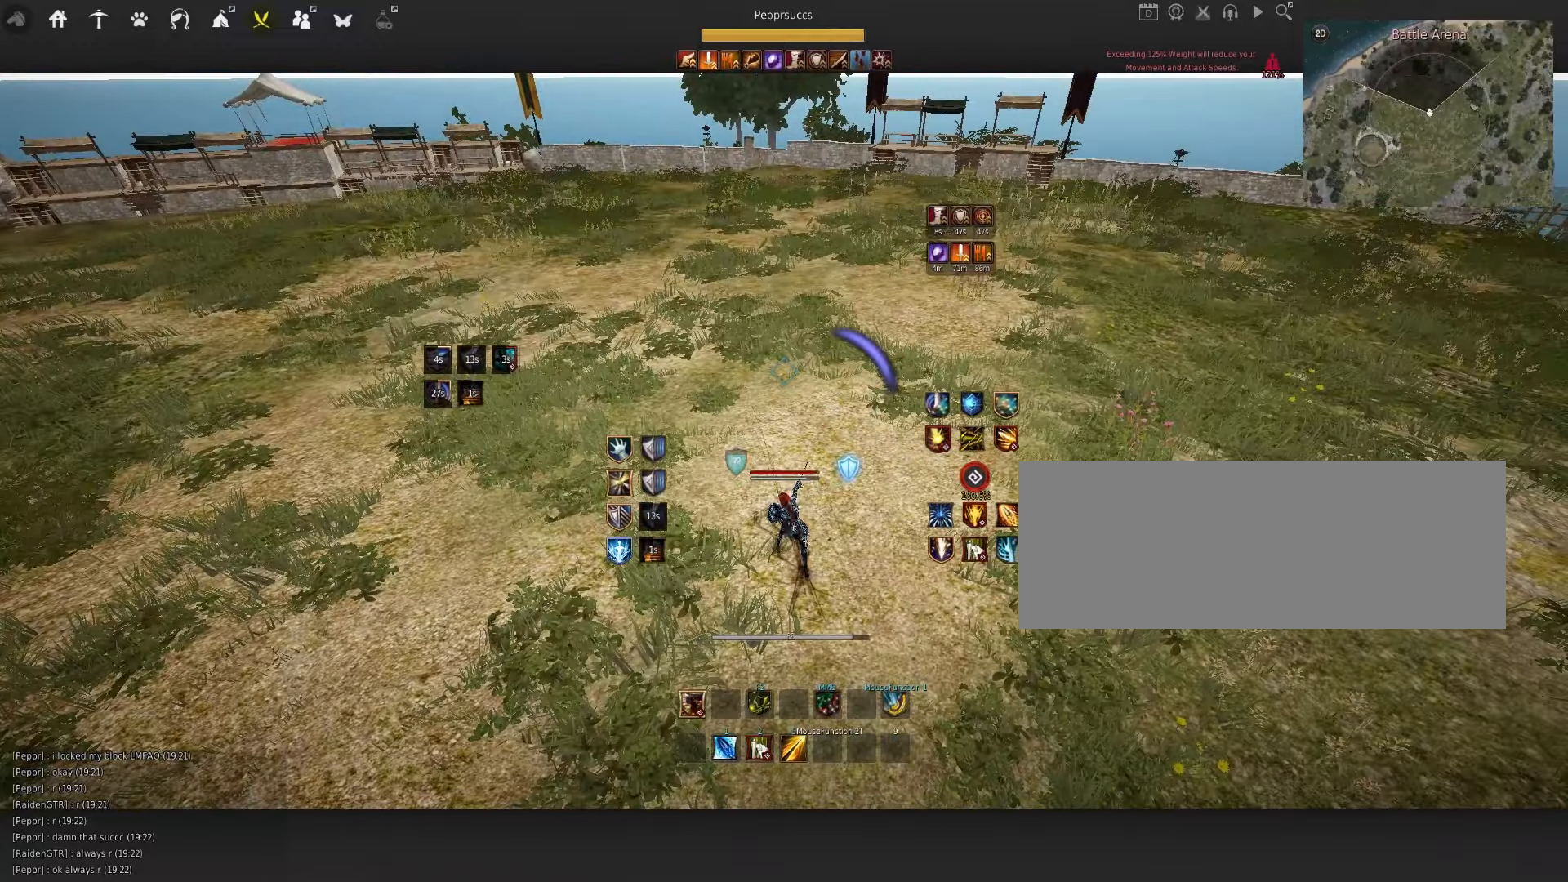
{"keys": [], "mouse": [], "events": [[117, "d", "down"], [183, "mouse_right", "down"], [400, "d", "up"], [433, "mouse_right", "up"]]}
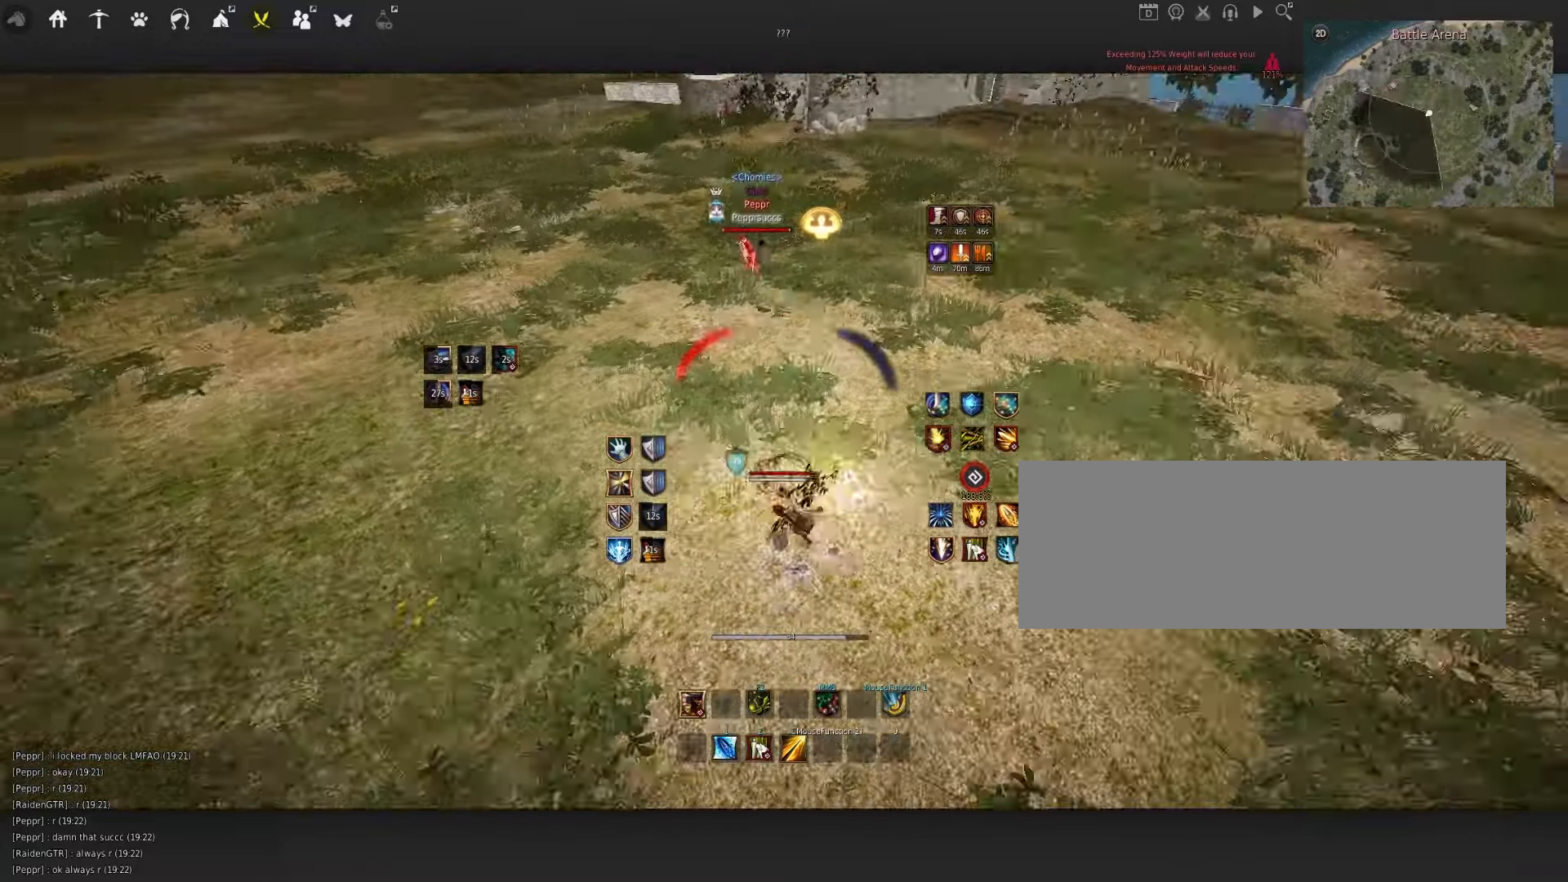
{"keys": [], "mouse": [], "events": [[17, "space", "down"], [117, "w", "down"], [133, "space", "up"], [150, "shift", "down"], [333, "shift", "up"], [400, "w", "up"]]}
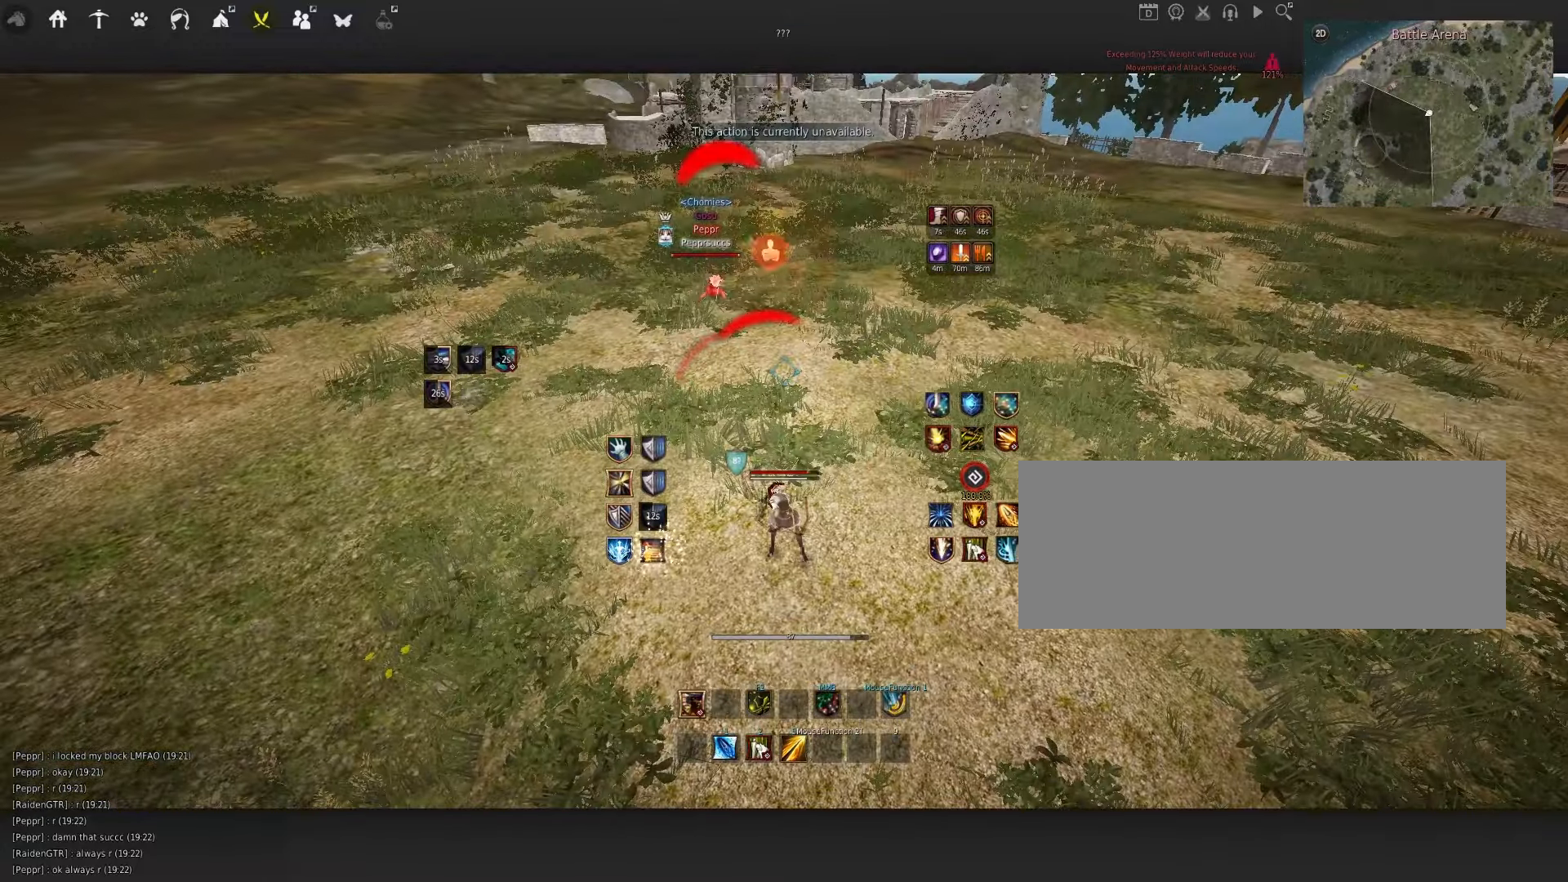
{"keys": [], "mouse": [], "events": []}
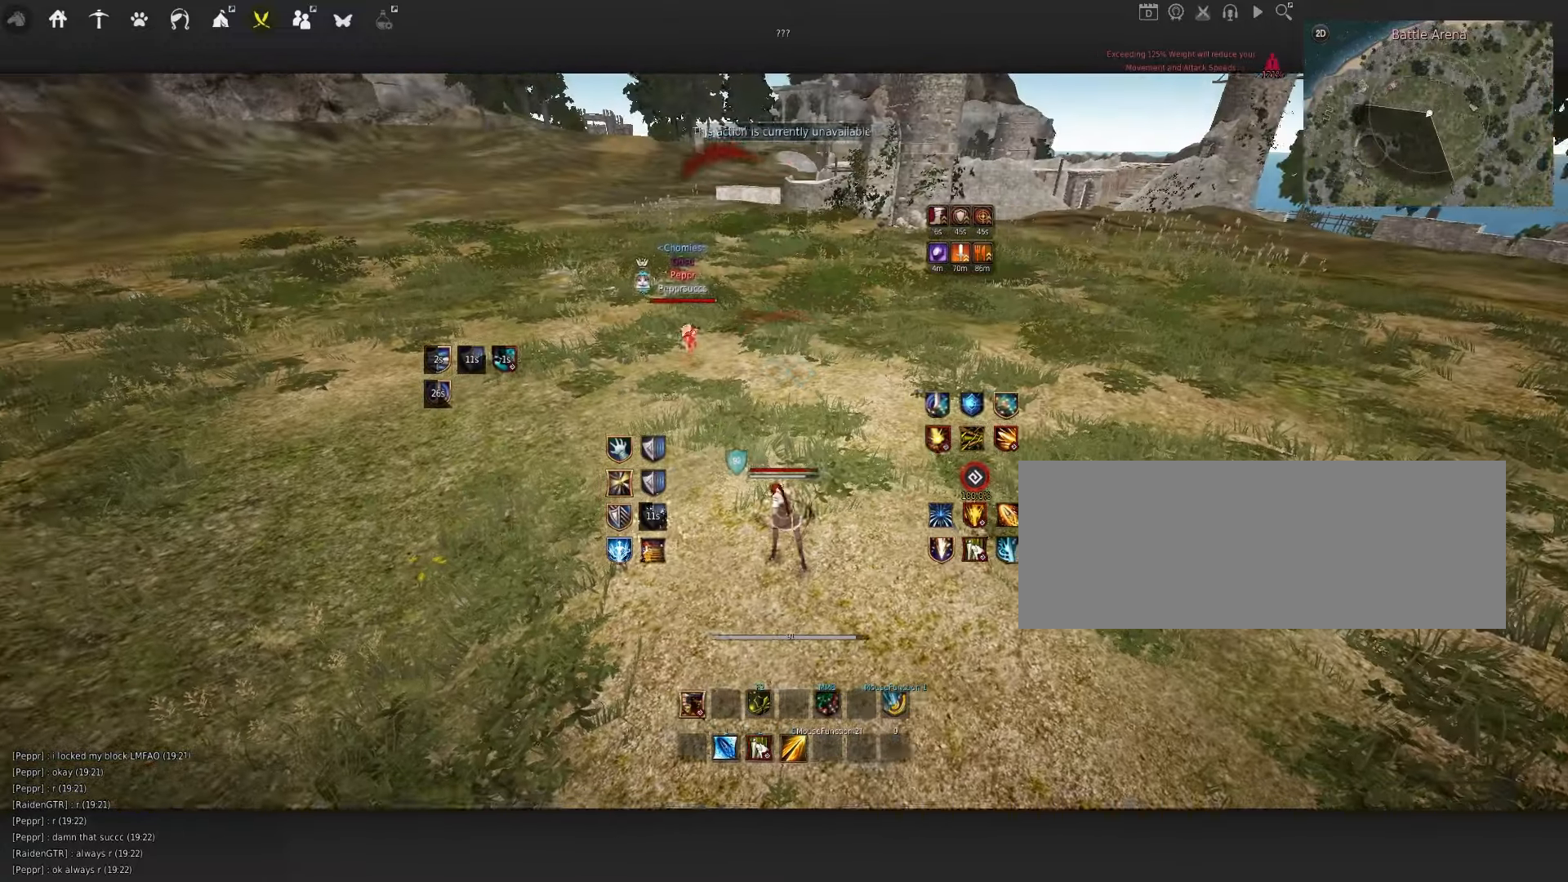
{"keys": ["d", "q"], "mouse": [], "events": [[233, "q", "down"], [250, "d", "down"]]}
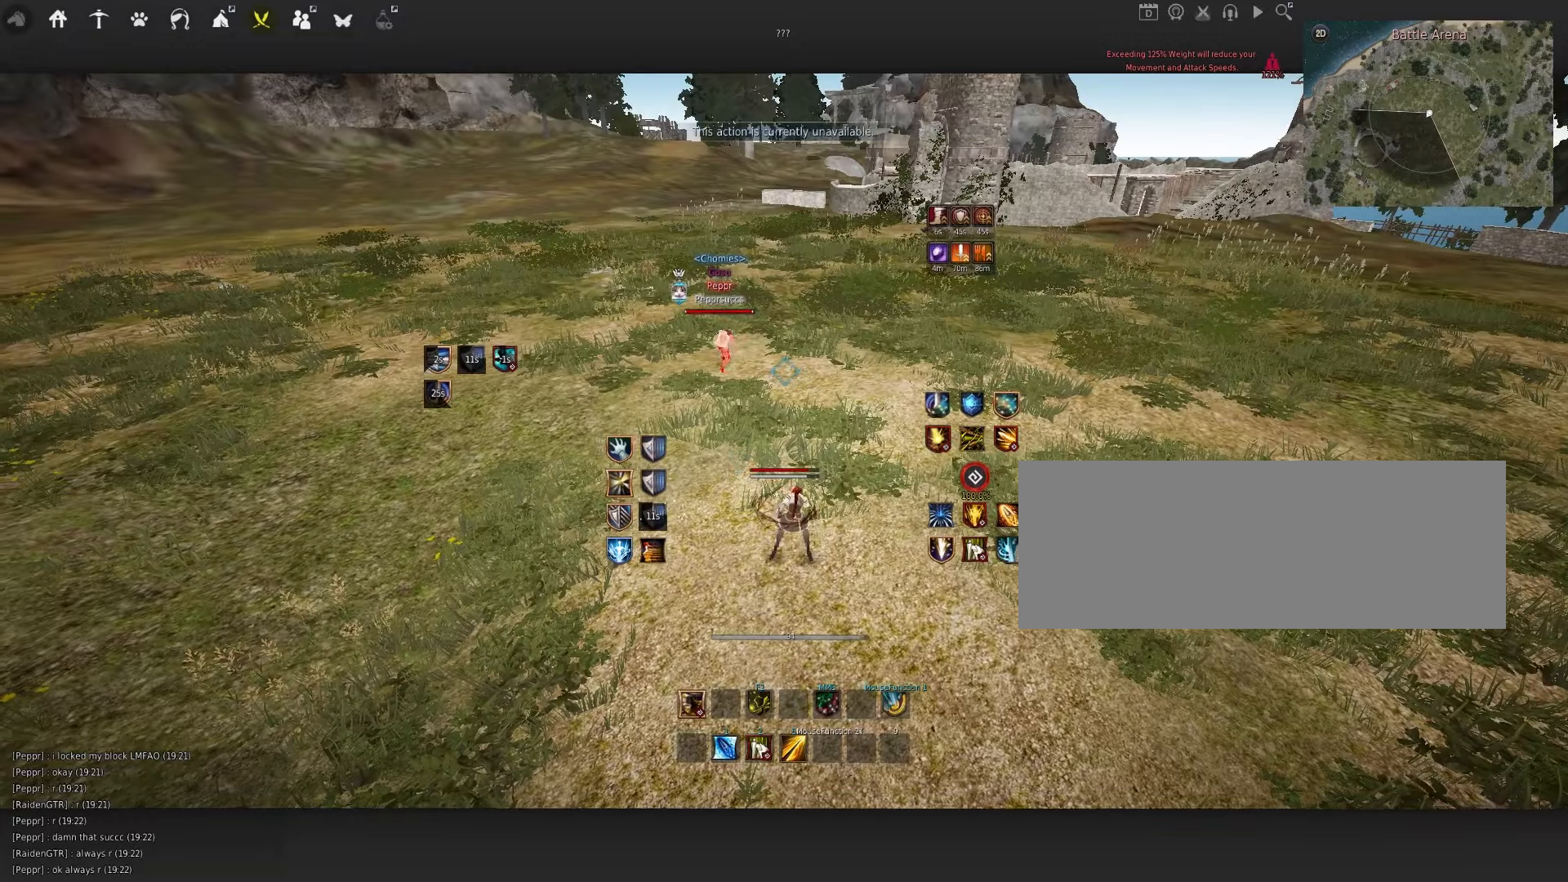
{"keys": ["d", "q"], "mouse": [], "events": []}
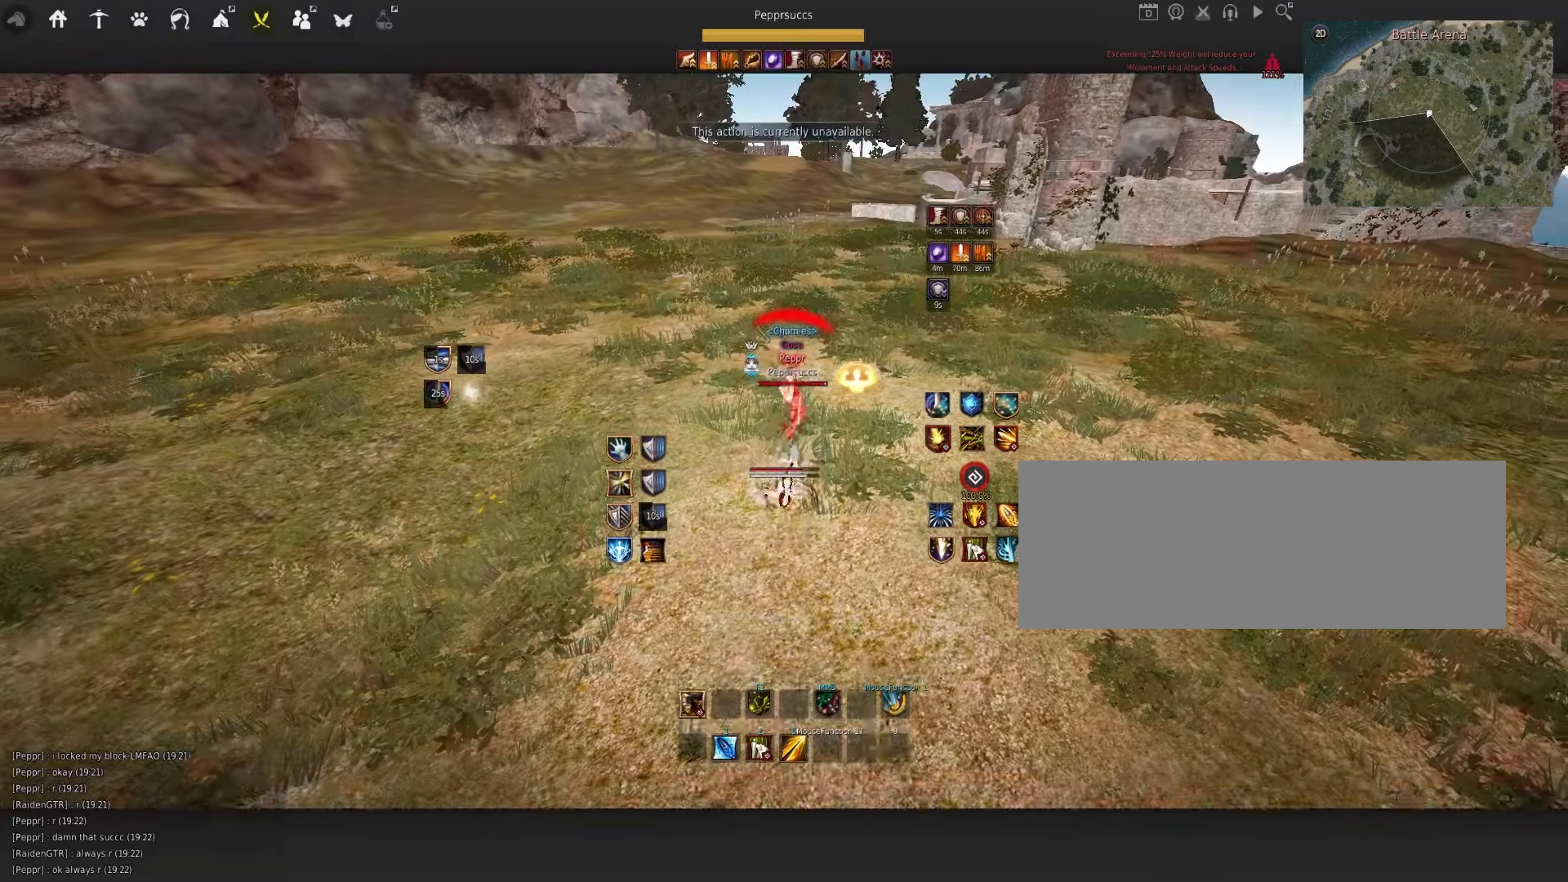
{"keys": ["d", "q"], "mouse": ["left", "right"], "events": [[384, "mouse_left", "down"], [417, "mouse_right", "down"]]}
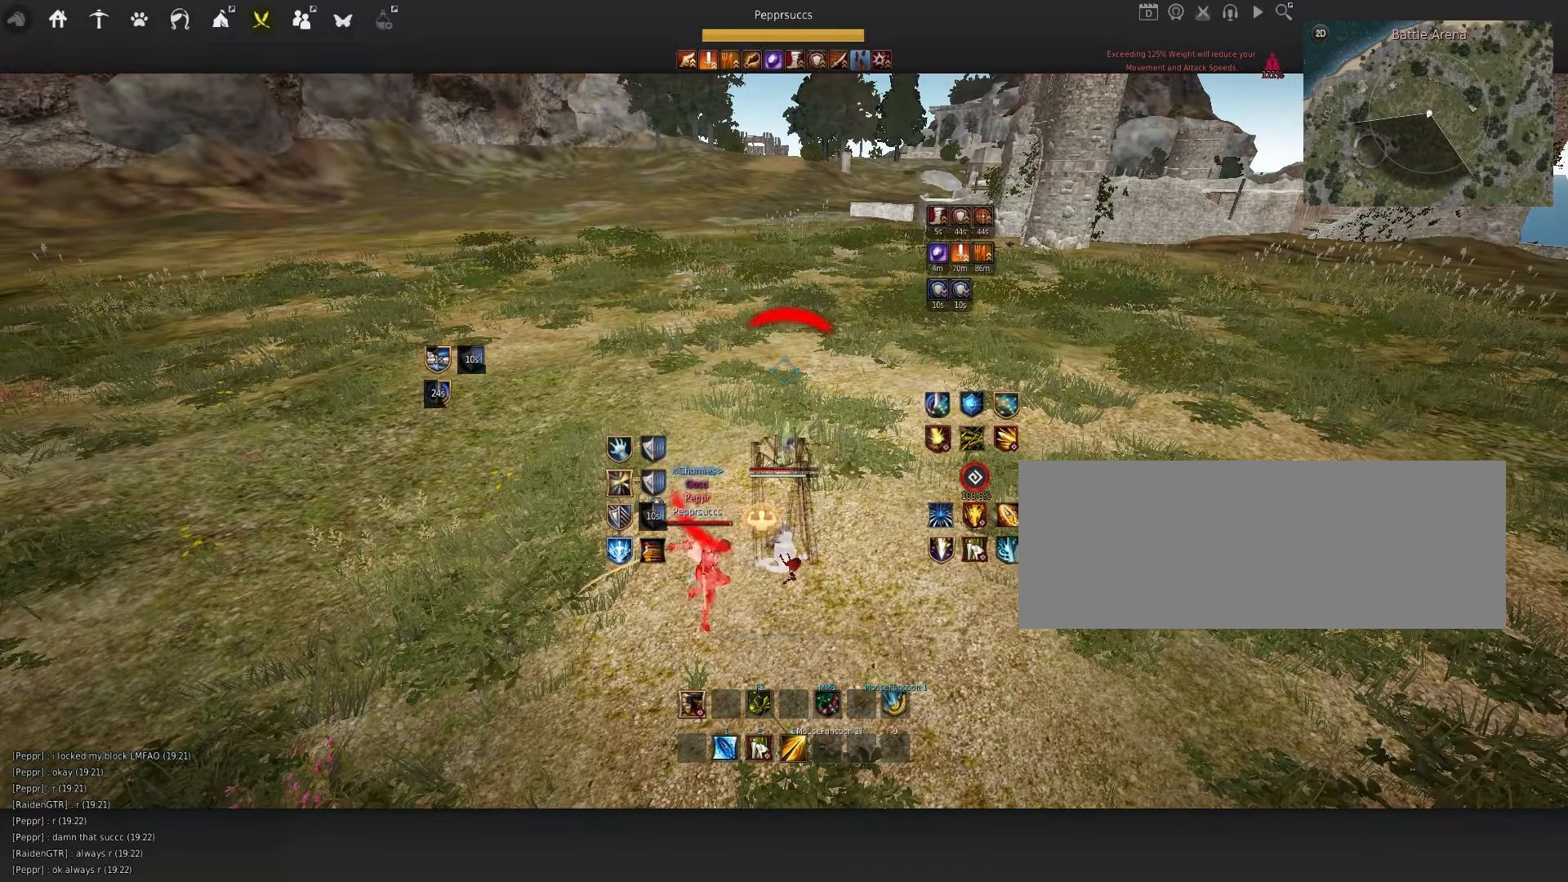
{"keys": ["d", "q"], "mouse": [], "events": [[67, "mouse_left", "up"], [67, "mouse_right", "up"]]}
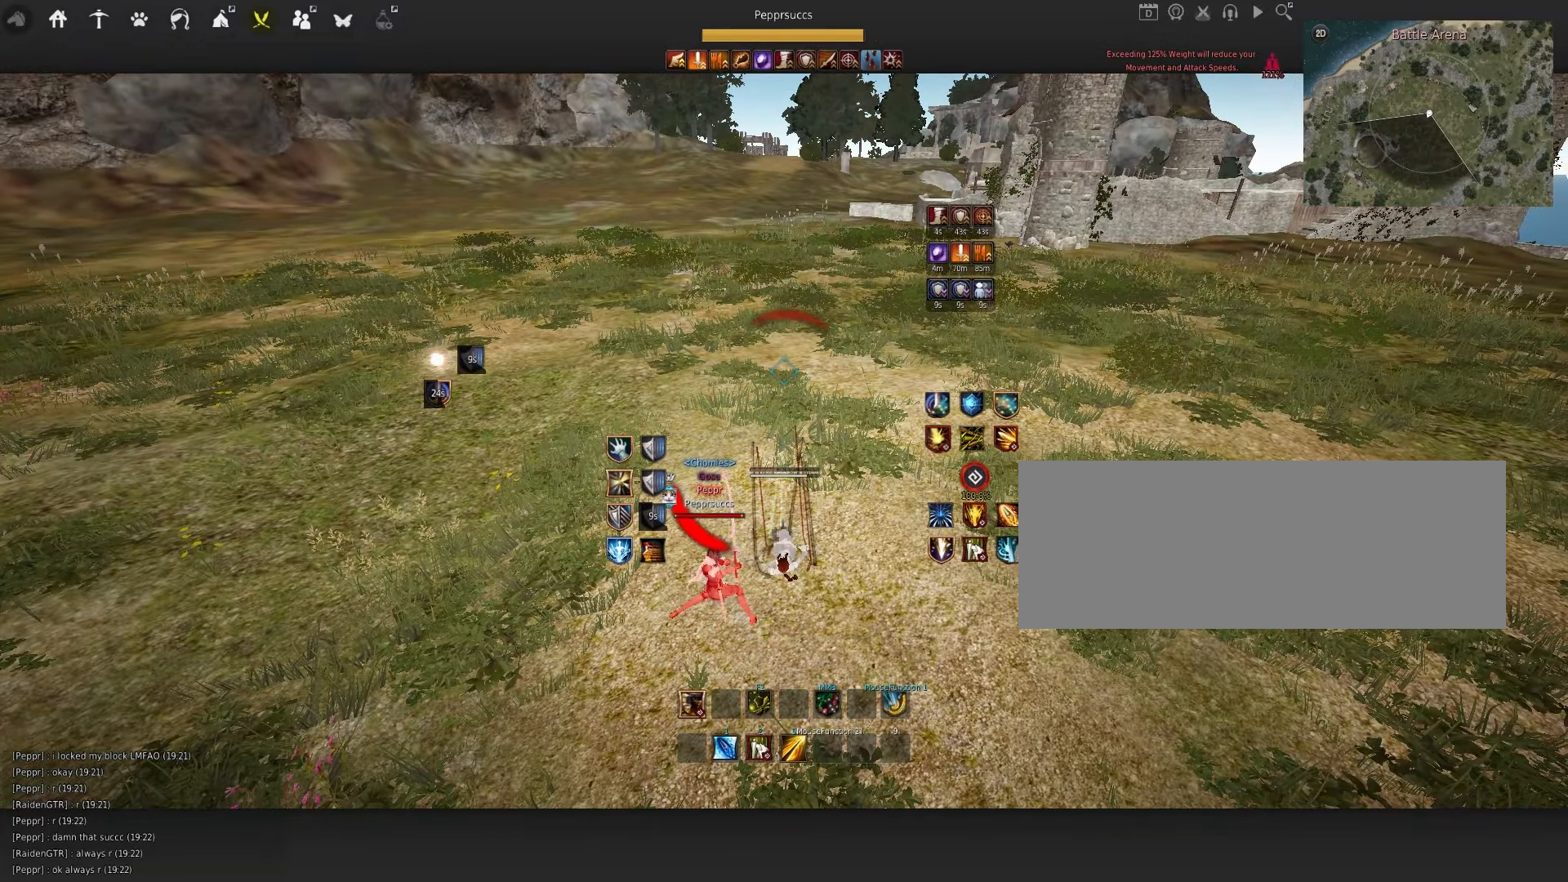
{"keys": ["d", "q"], "mouse": [], "events": []}
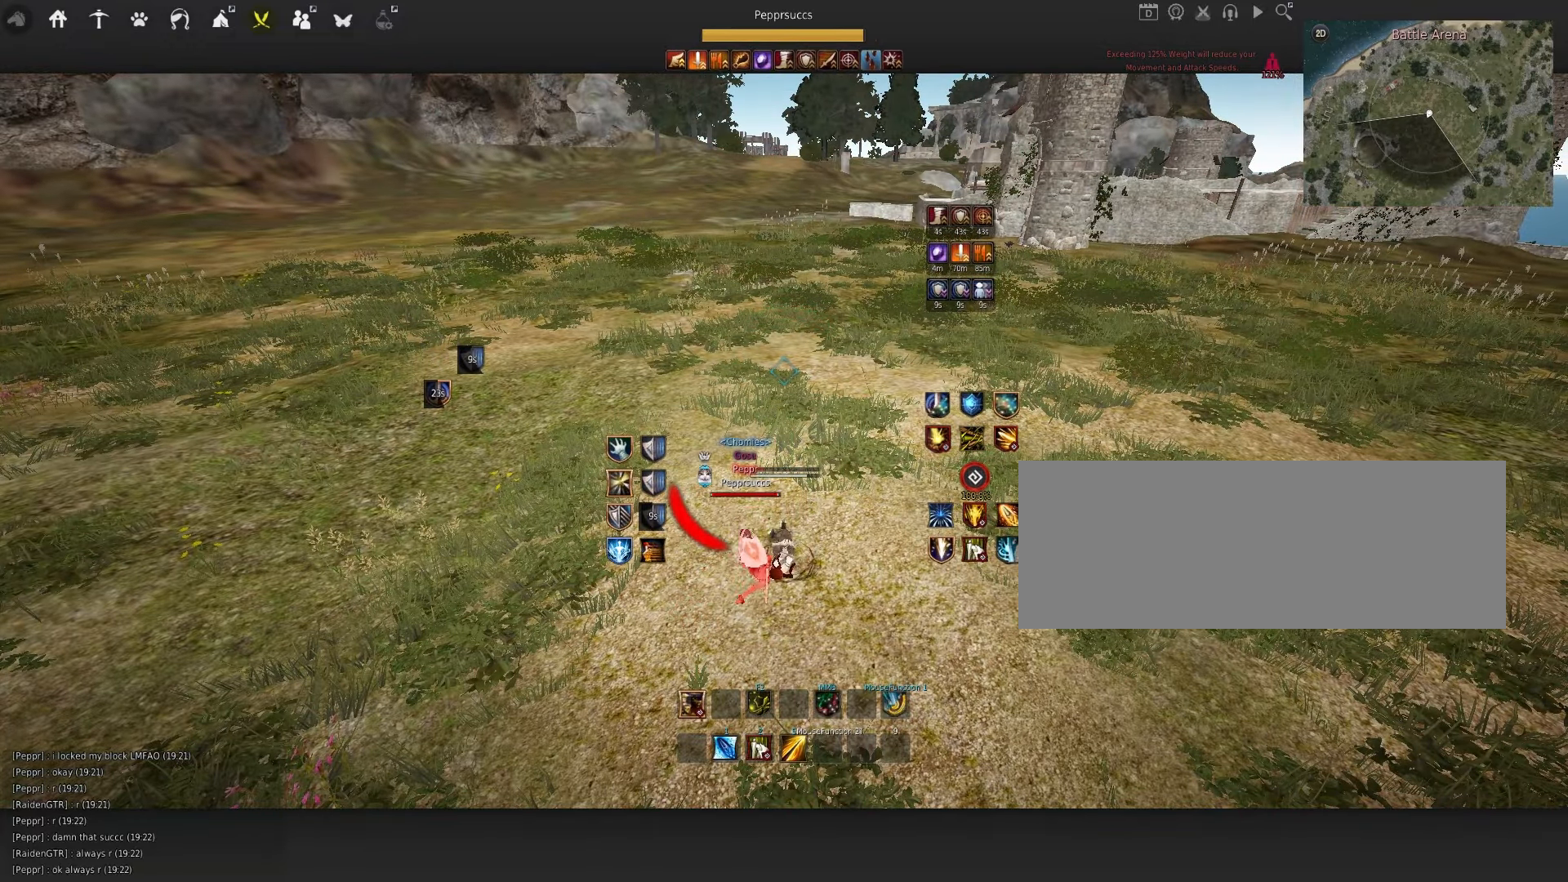
{"keys": ["d", "q"], "mouse": [], "events": []}
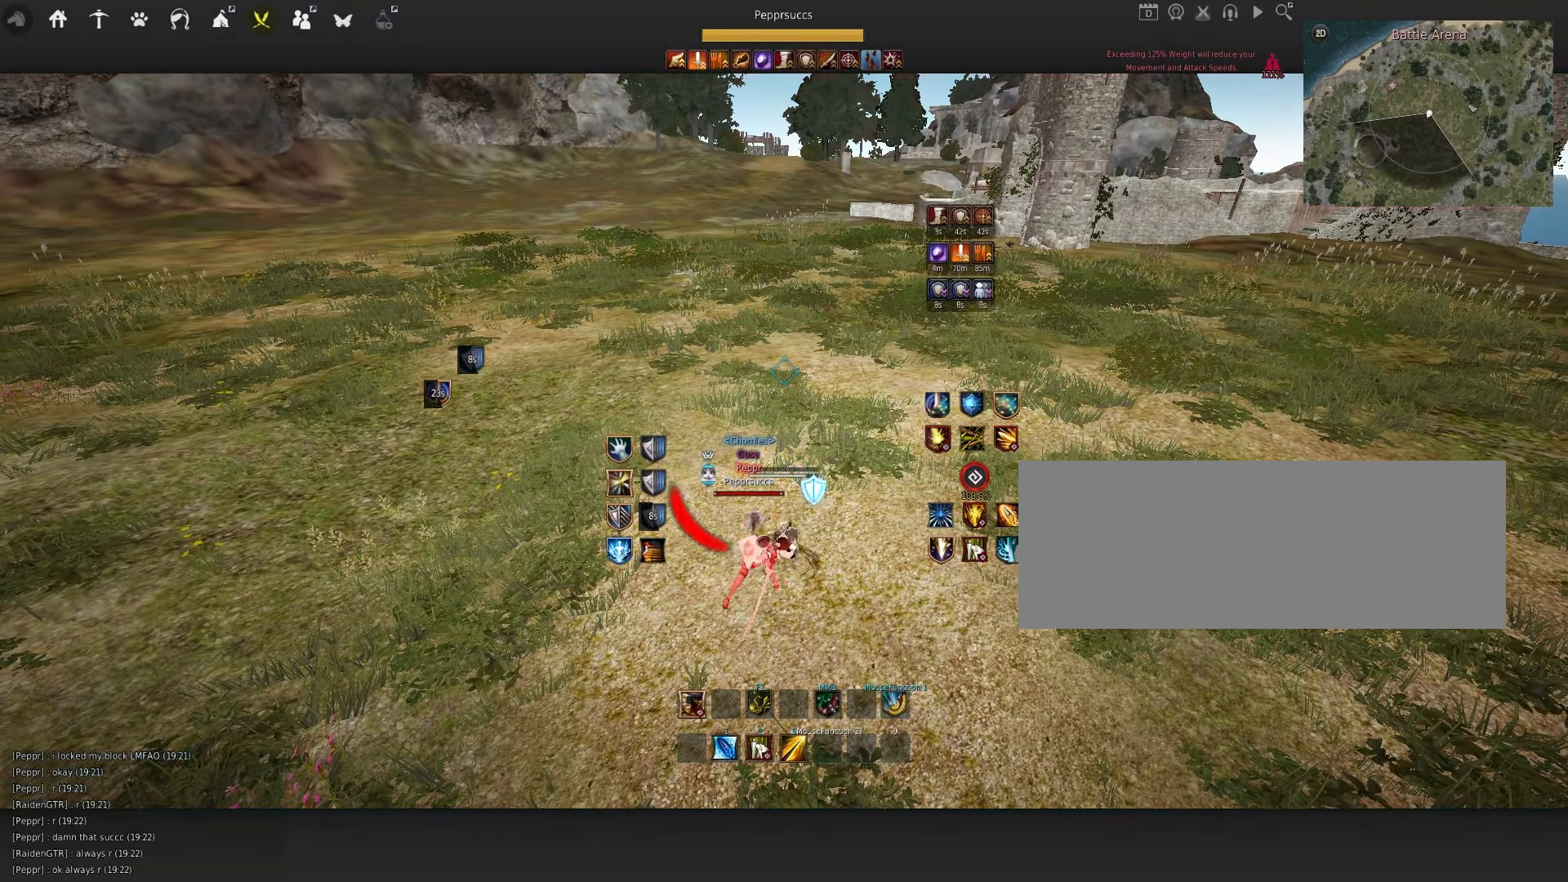
{"keys": ["d", "q"], "mouse": [], "events": []}
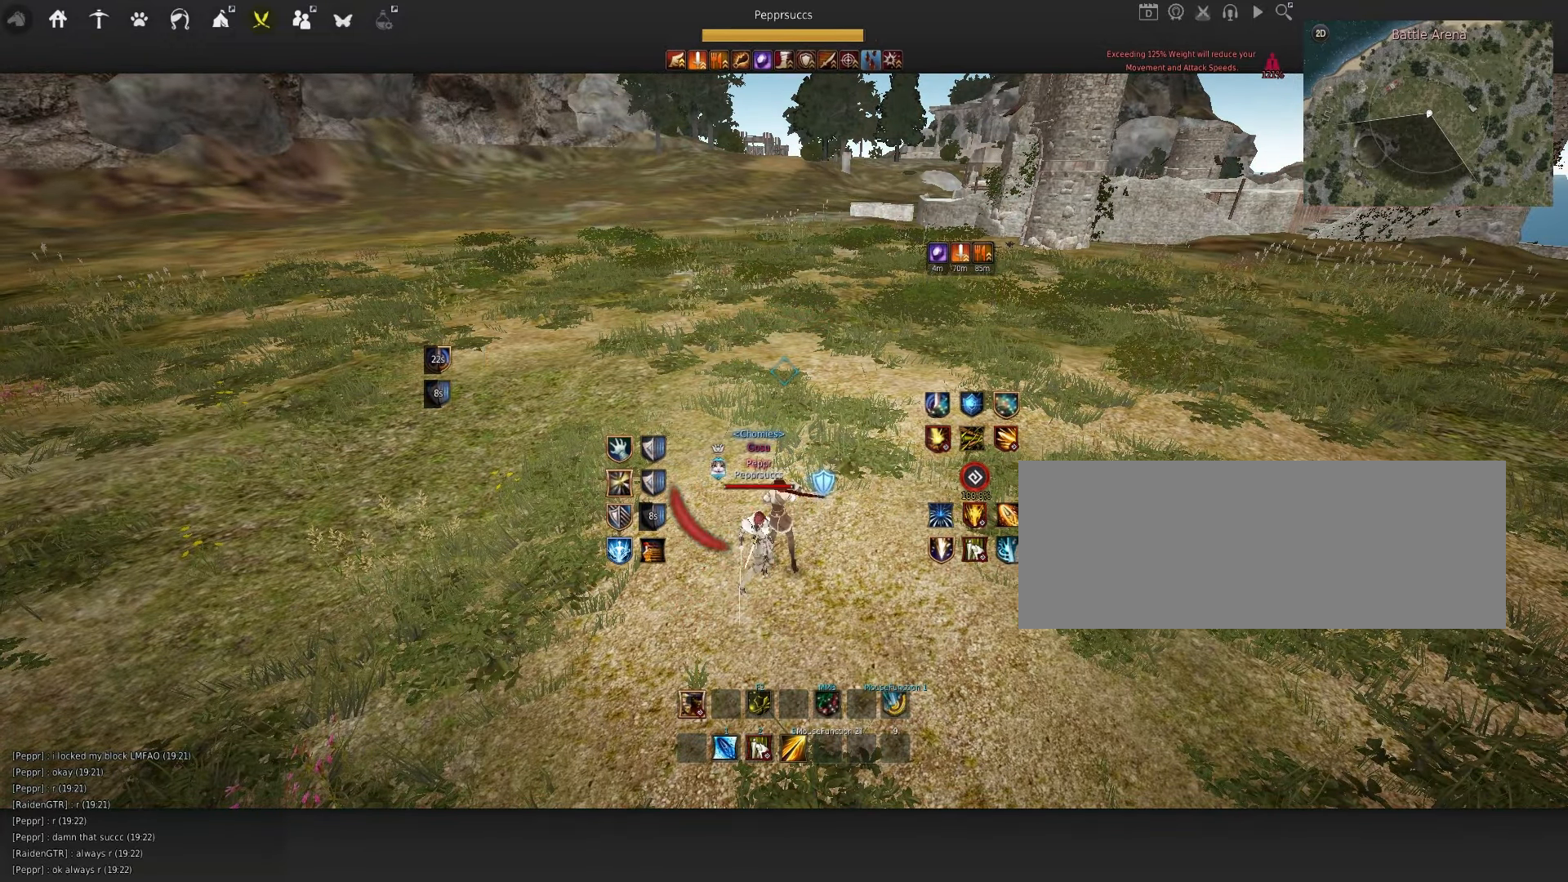
{"keys": [], "mouse": [], "events": [[317, "d", "up"], [317, "q", "up"]]}
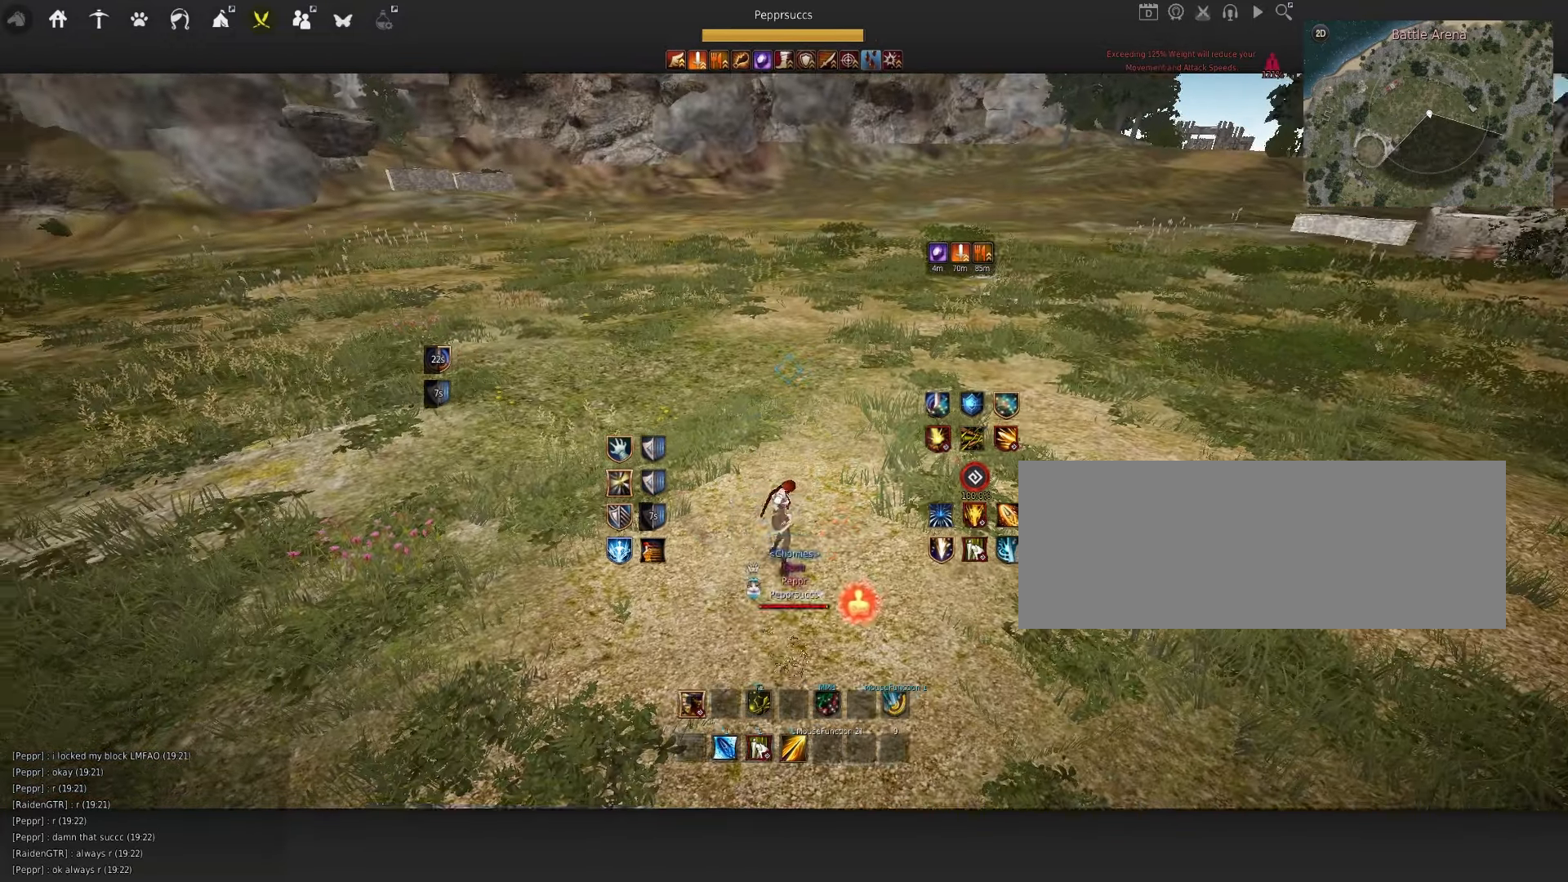
{"keys": [], "mouse": [], "events": []}
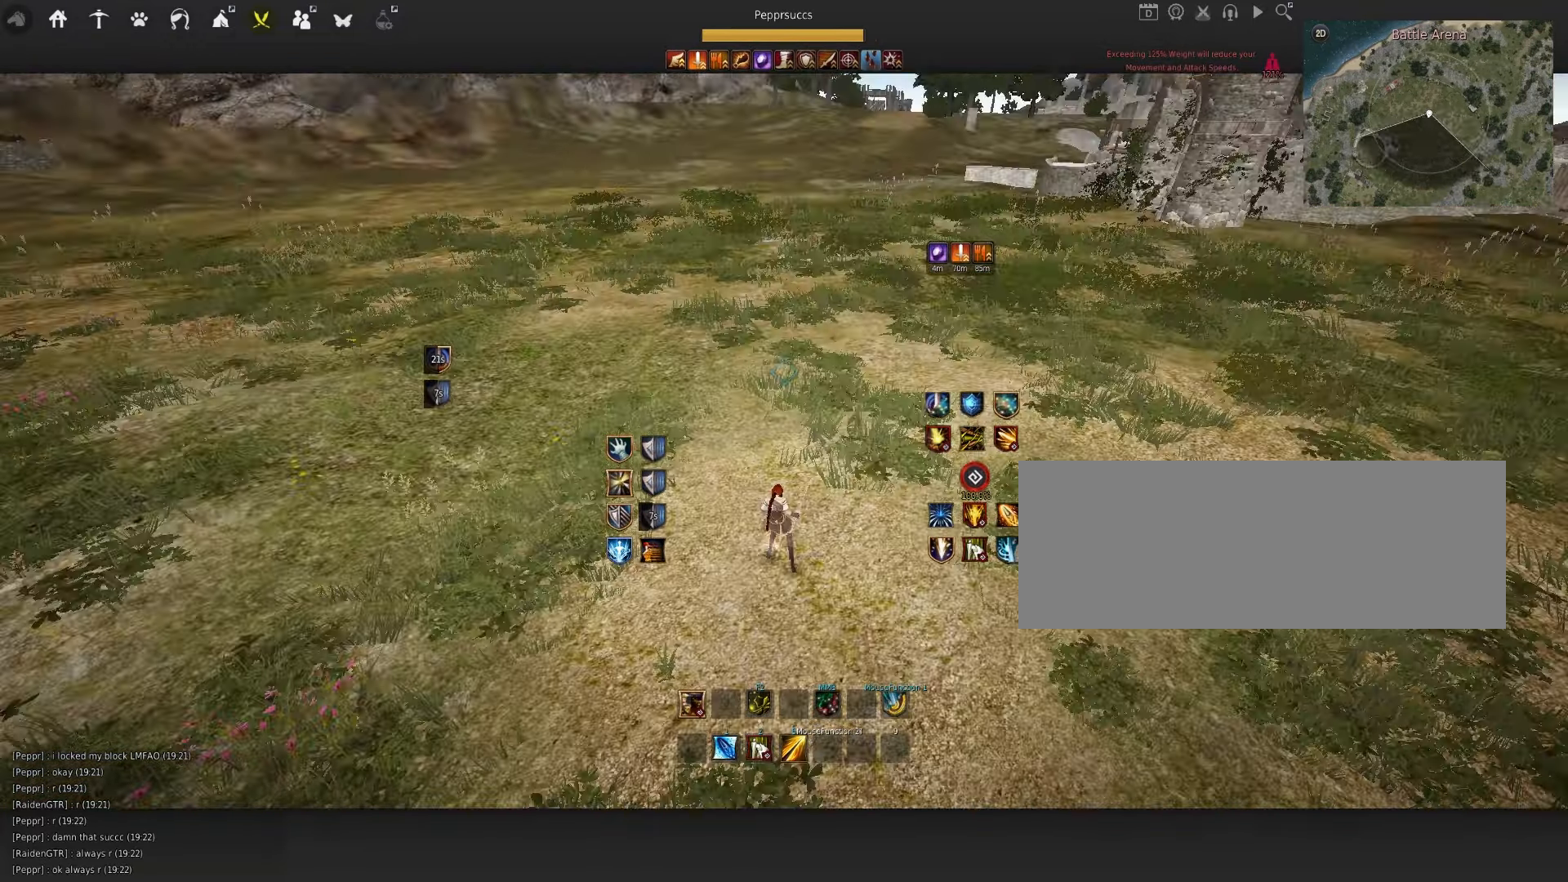
{"keys": [], "mouse": [], "events": []}
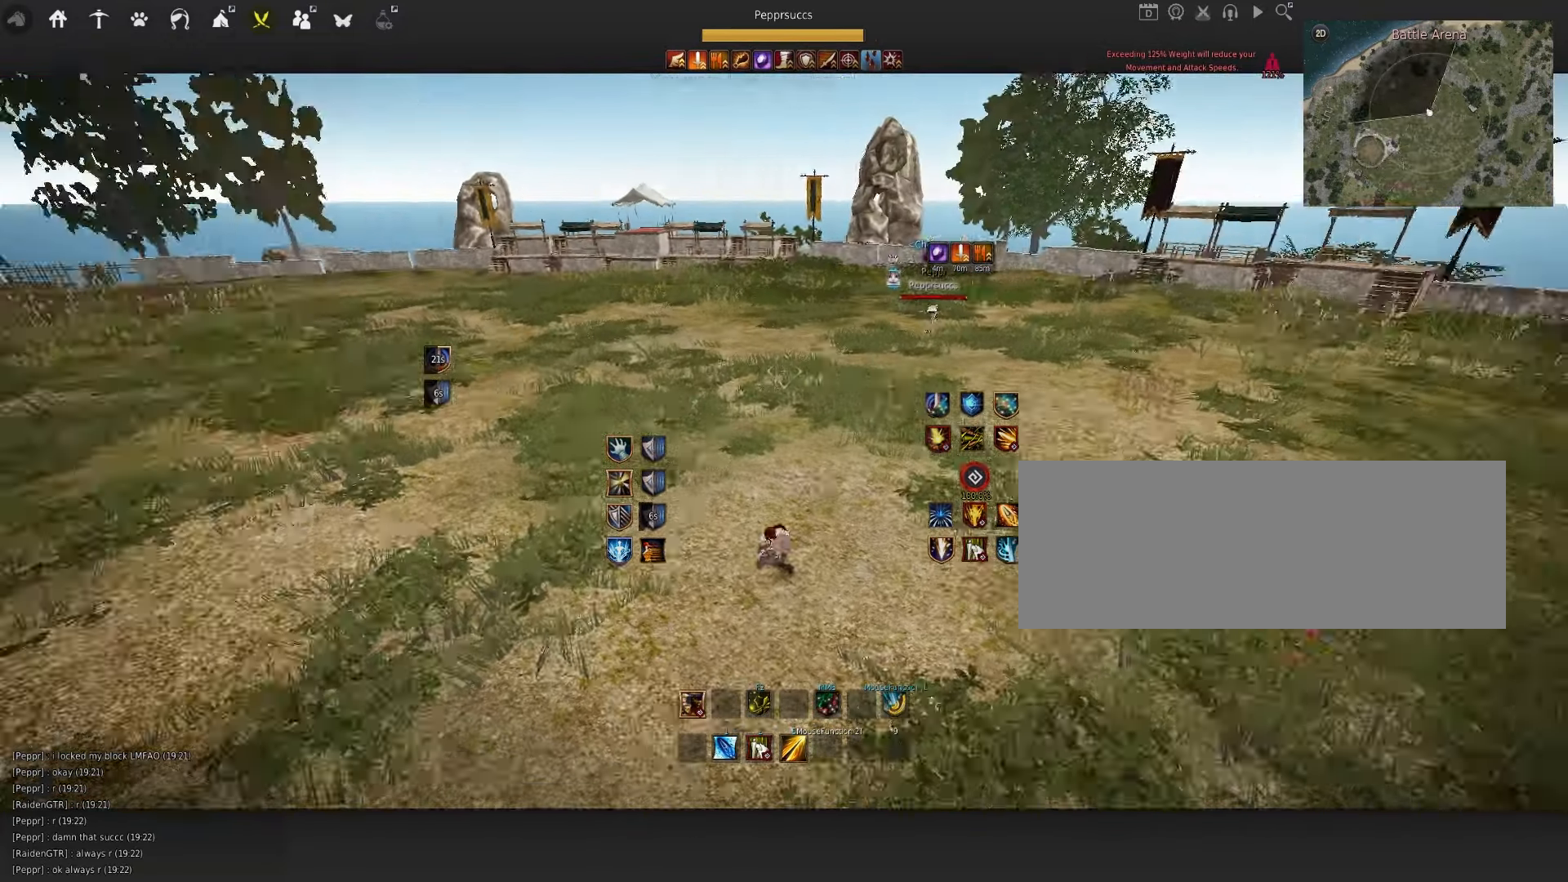
{"keys": [], "mouse": [], "events": []}
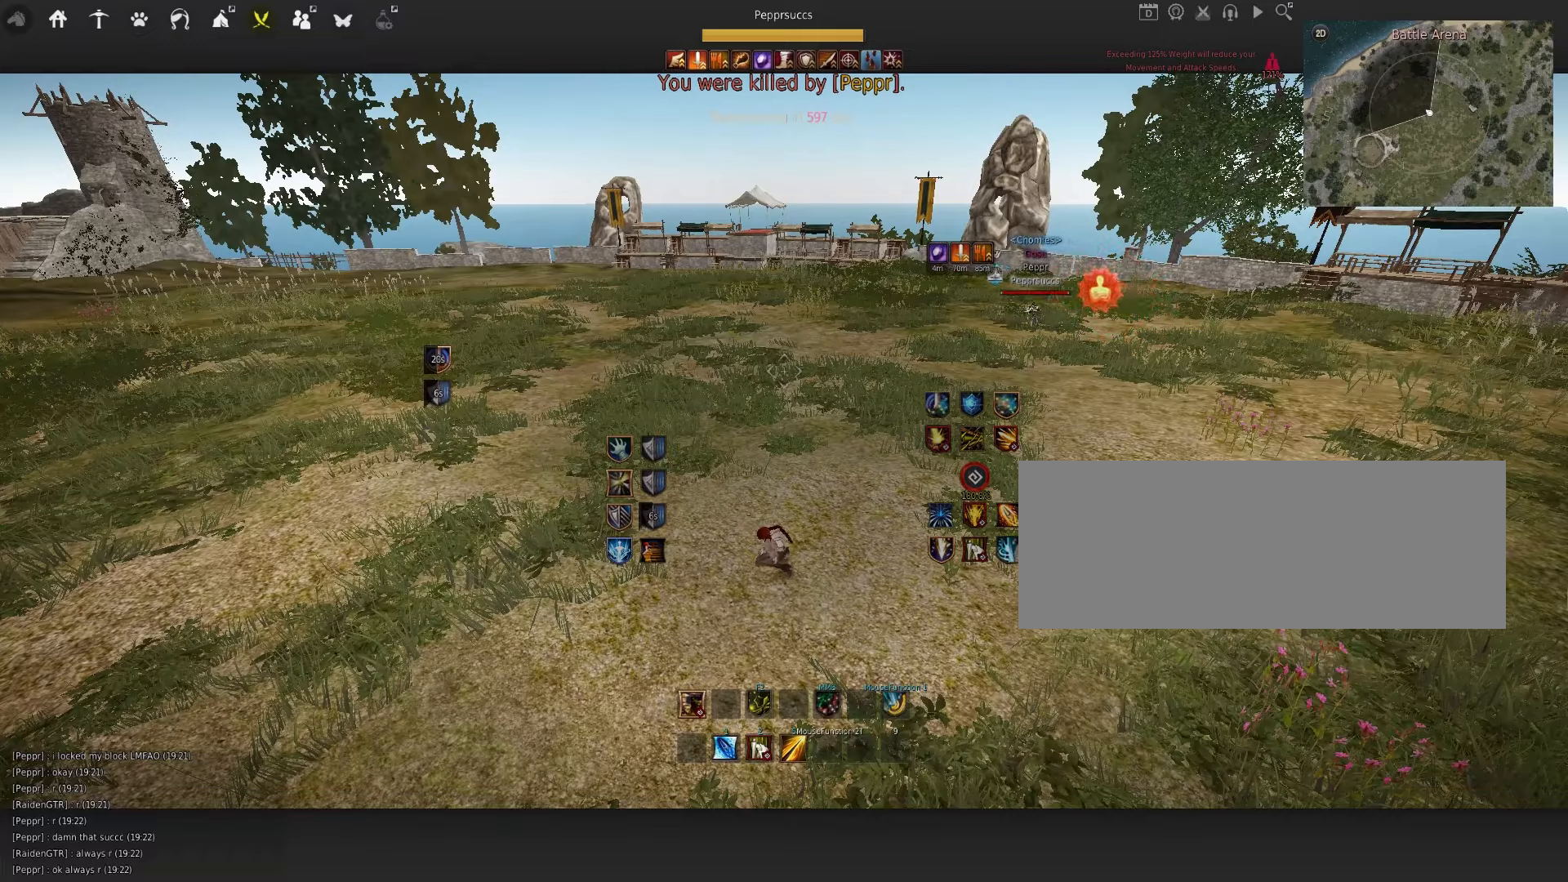
{"keys": [], "mouse": [], "events": []}
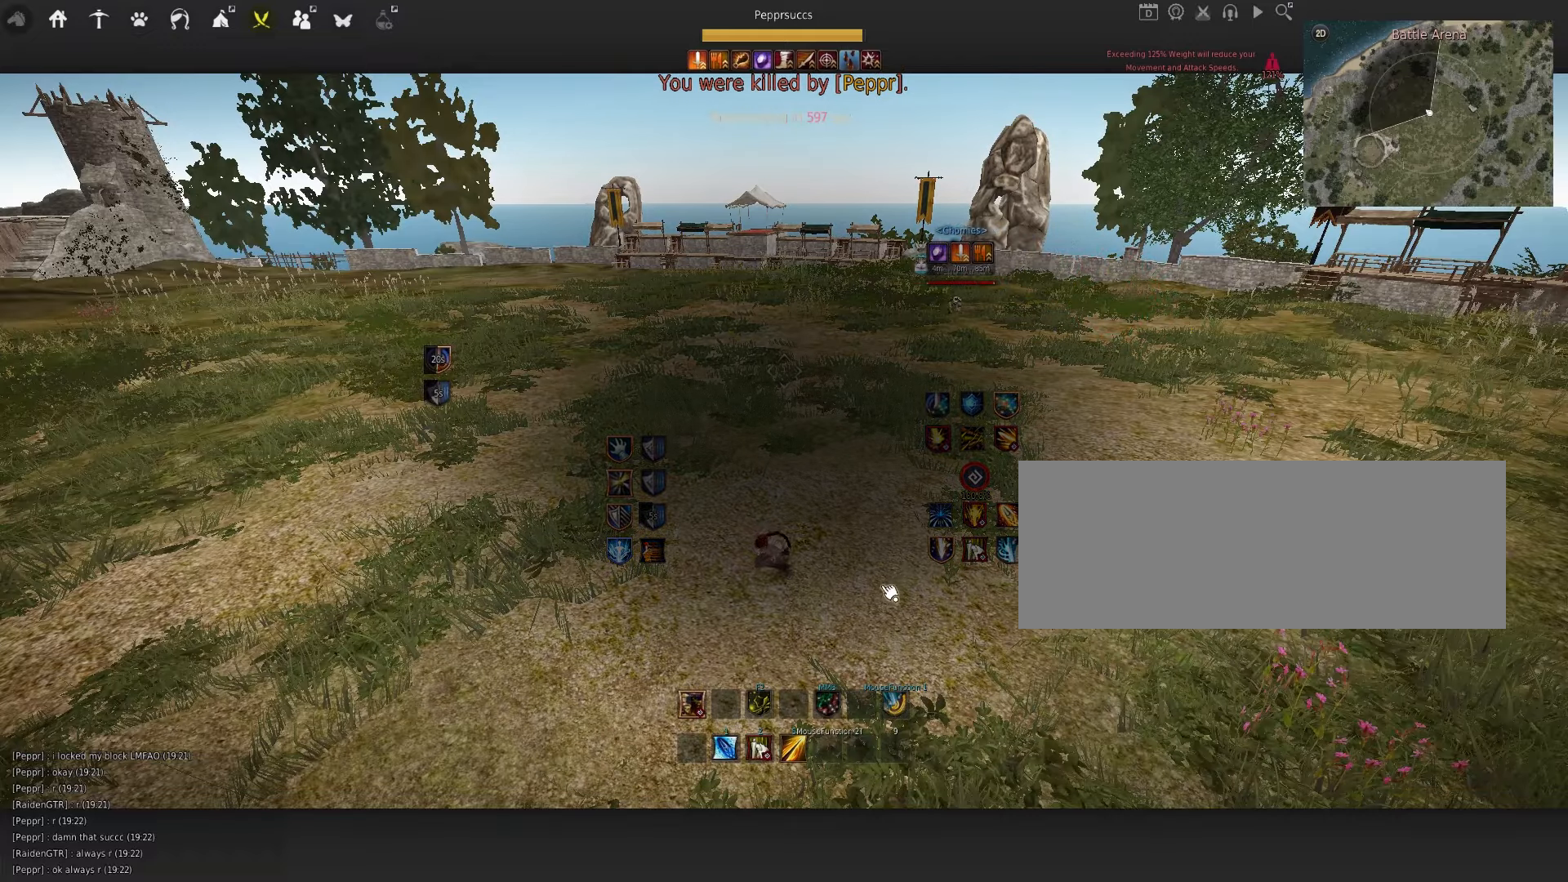
{"keys": [], "mouse": ["left"], "events": [[200, "mouse_left", "down"], [300, "mouse_left", "up"], [416, "mouse_left", "down"]]}
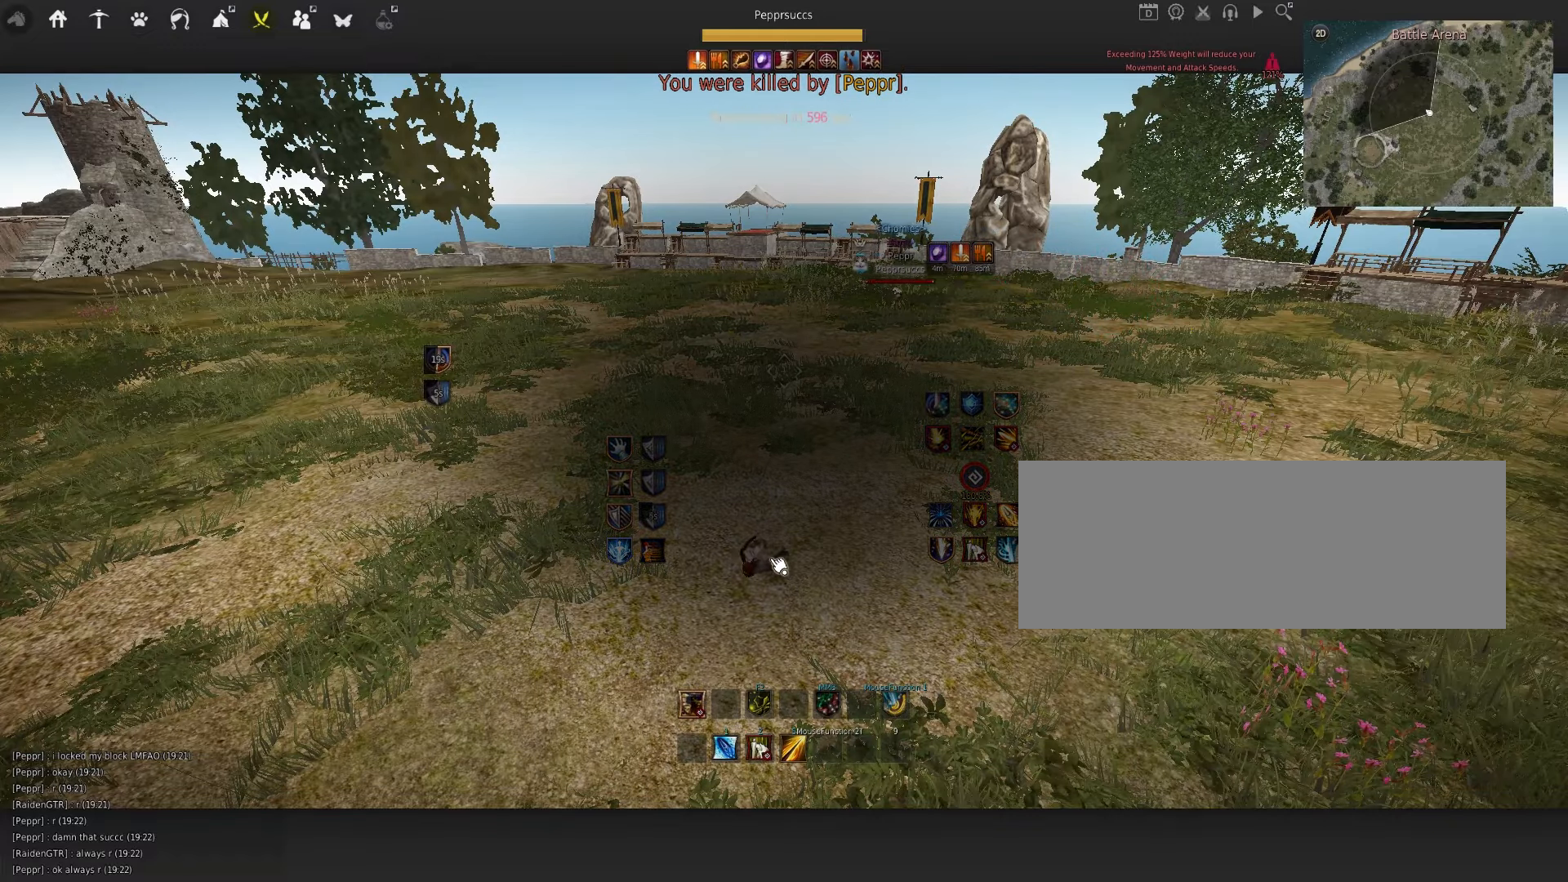
{"keys": [], "mouse": [], "events": [[33, "mouse_left", "up"], [133, "mouse_left", "down"], [233, "mouse_left", "up"], [366, "mouse_left", "down"], [450, "mouse_left", "up"]]}
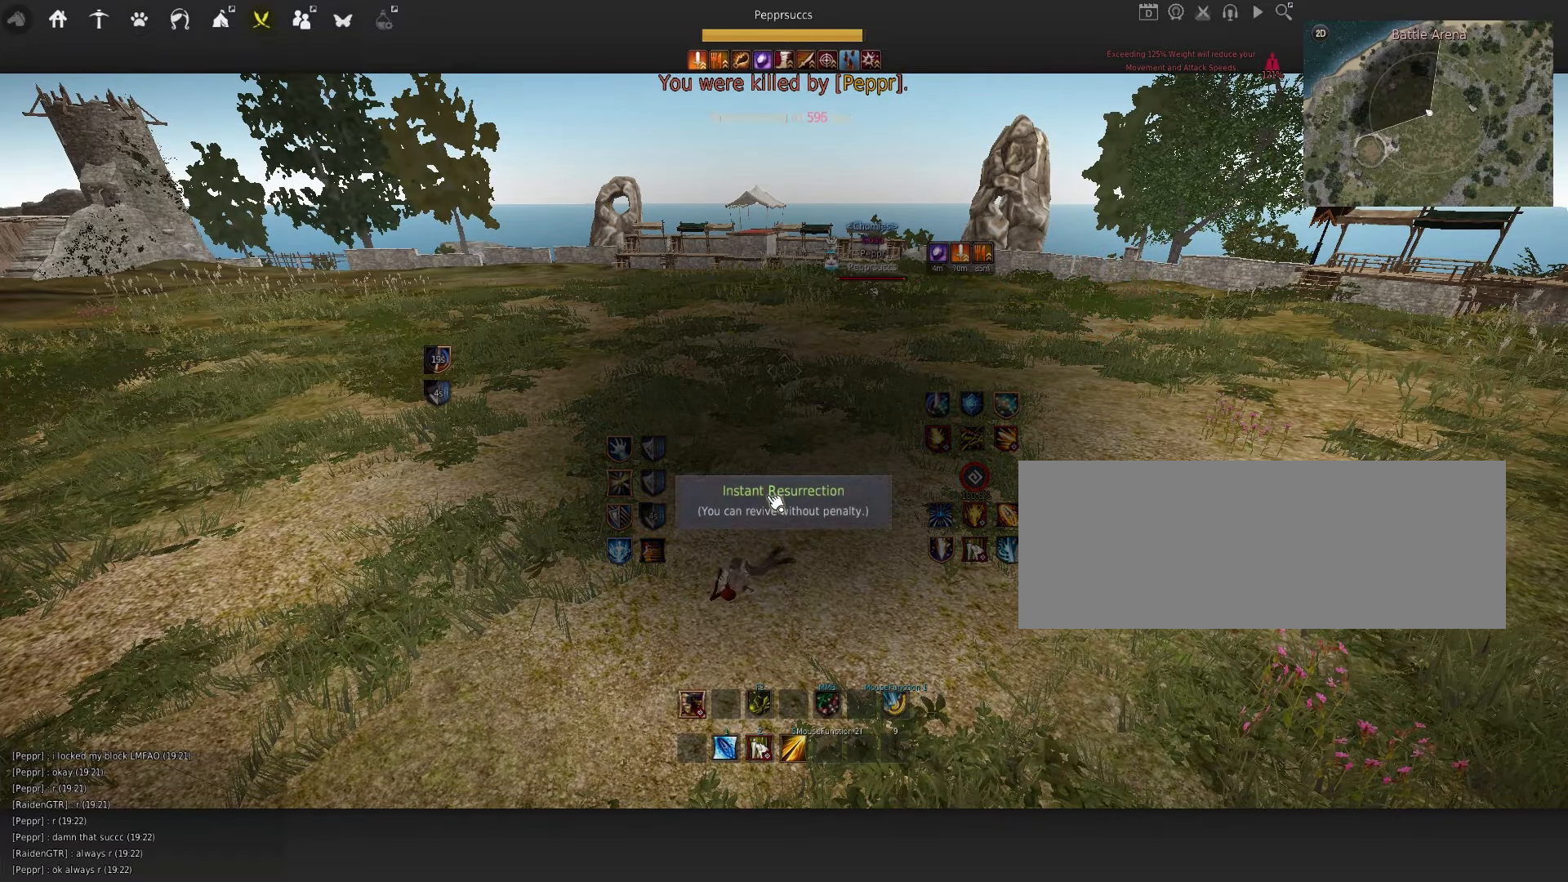
{"keys": [], "mouse": [], "events": [[66, "mouse_left", "down"], [150, "mouse_left", "up"], [233, "mouse_left", "down"], [316, "mouse_left", "up"]]}
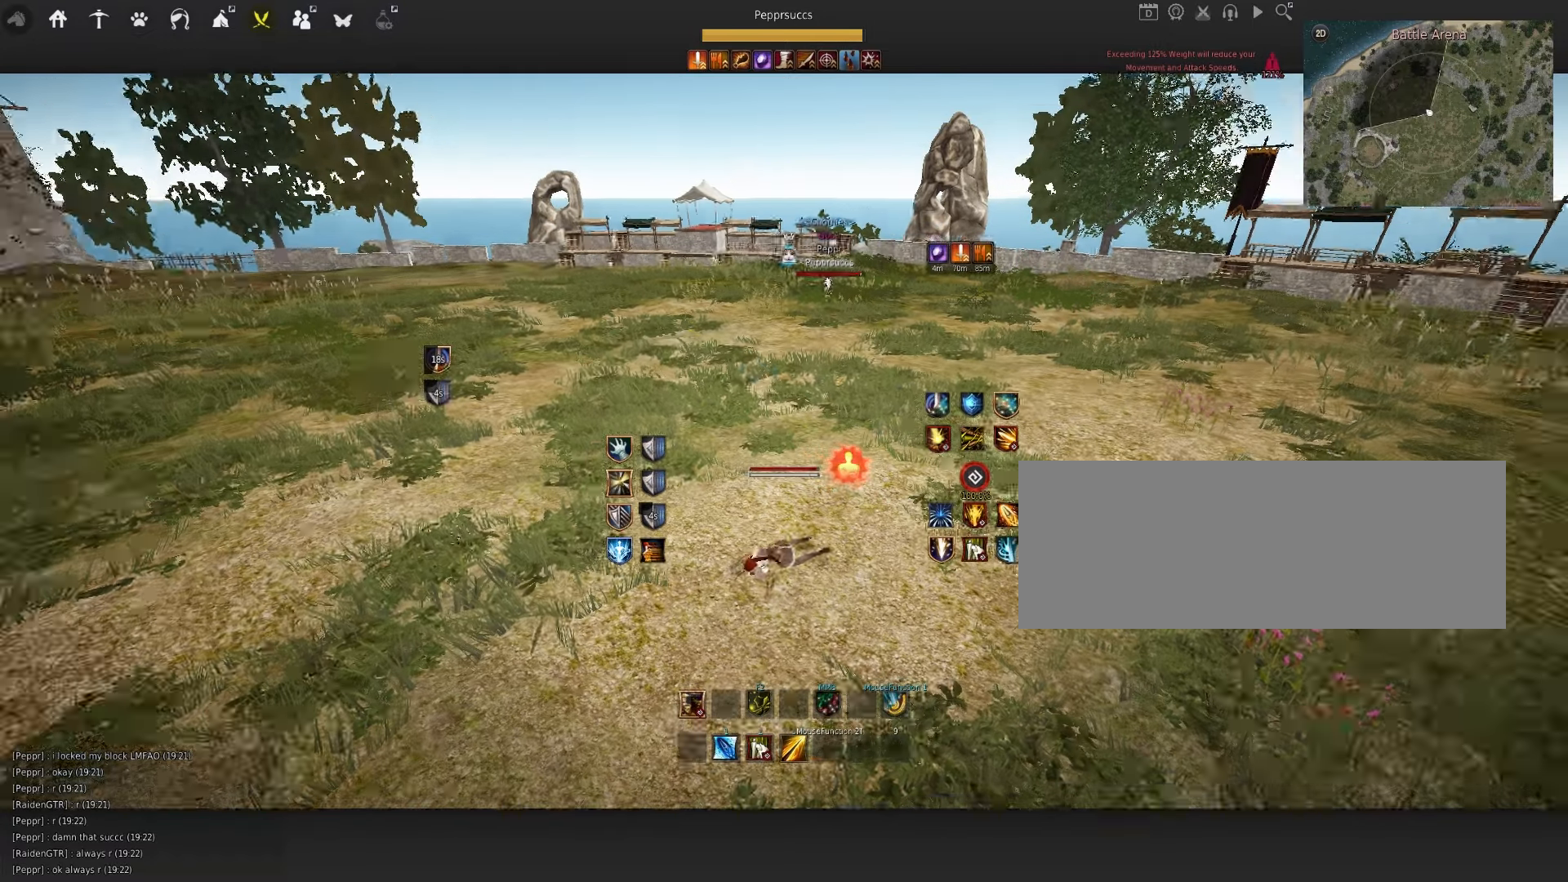
{"keys": ["d"], "mouse": ["left"], "events": [[250, "d", "down"], [466, "mouse_left", "down"]]}